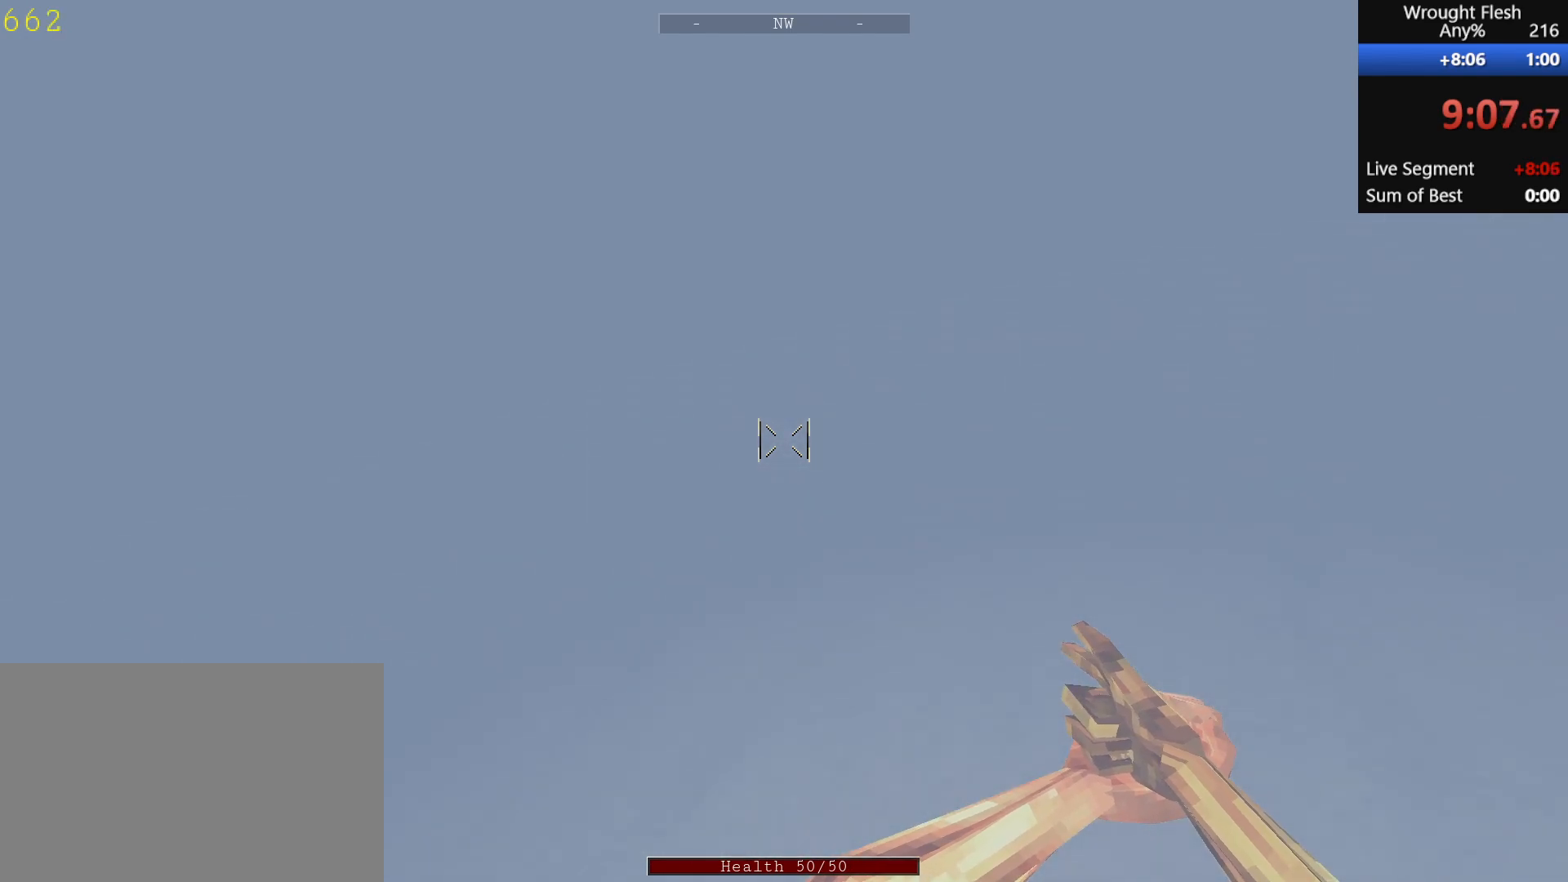
Gameplay with keyboard and mouse; each line is a JSON object with the keys and mouse buttons held at the frame after it. "events" lists presses ("down") and releases ("up") of "1", "2", "3", "4", "5", "a", "alt", "c", "ctrl", "d", "e", "f", "q", "r", "s", "shift", "space", "tab", "v", "w", "x", "z", "mouse_left", "mouse_middle", "mouse_right", "mouse_wheel_up" and "mouse_wheel_down" between this image and that frame as [ms after this image, input, new state], when the widget could be followed in between. "mouse_left", "mouse_middle", "mouse_right", "mouse_wheel_up", "mouse_wheel_down" = the "left", "middle", "right", "wheel_up", "wheel_down" buttons of the "mouse" list. No other keys are recorded. Mouse movement is not recorded.
{"keys": ["w"], "mouse": [], "events": [[33, "space", "down"], [117, "space", "up"], [217, "space", "down"], [267, "space", "up"], [417, "space", "down"], [450, "space", "up"]]}
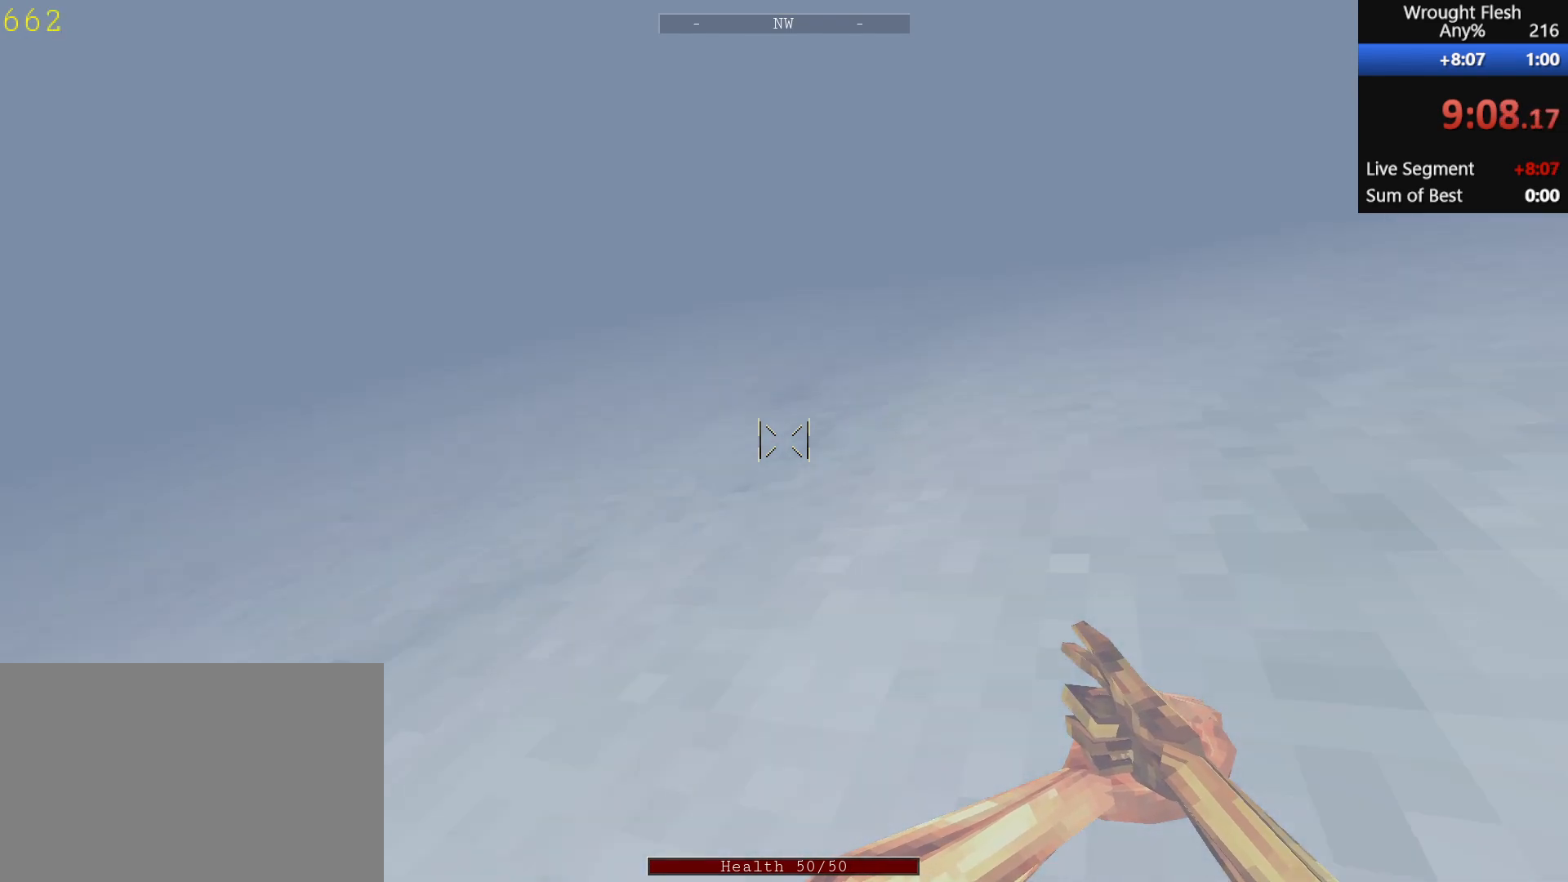
{"keys": ["w"], "mouse": [], "events": [[50, "space", "down"], [83, "space", "up"], [183, "space", "down"], [283, "space", "up"], [367, "space", "down"], [467, "space", "up"]]}
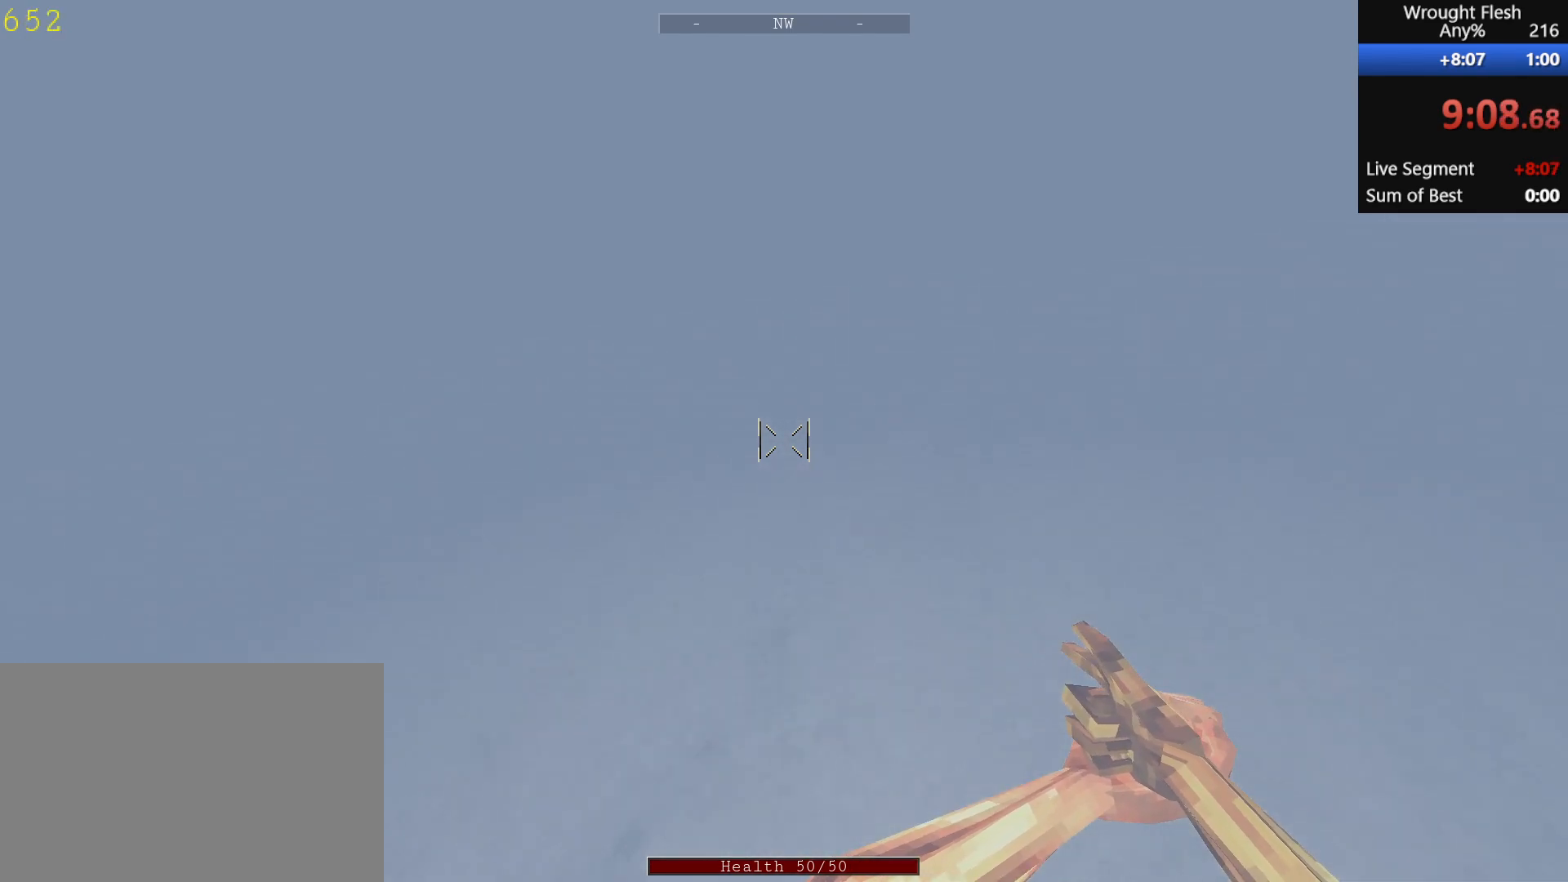
{"keys": ["w"], "mouse": [], "events": [[67, "space", "down"], [117, "space", "up"], [200, "space", "down"], [300, "space", "up"], [383, "space", "down"], [483, "space", "up"]]}
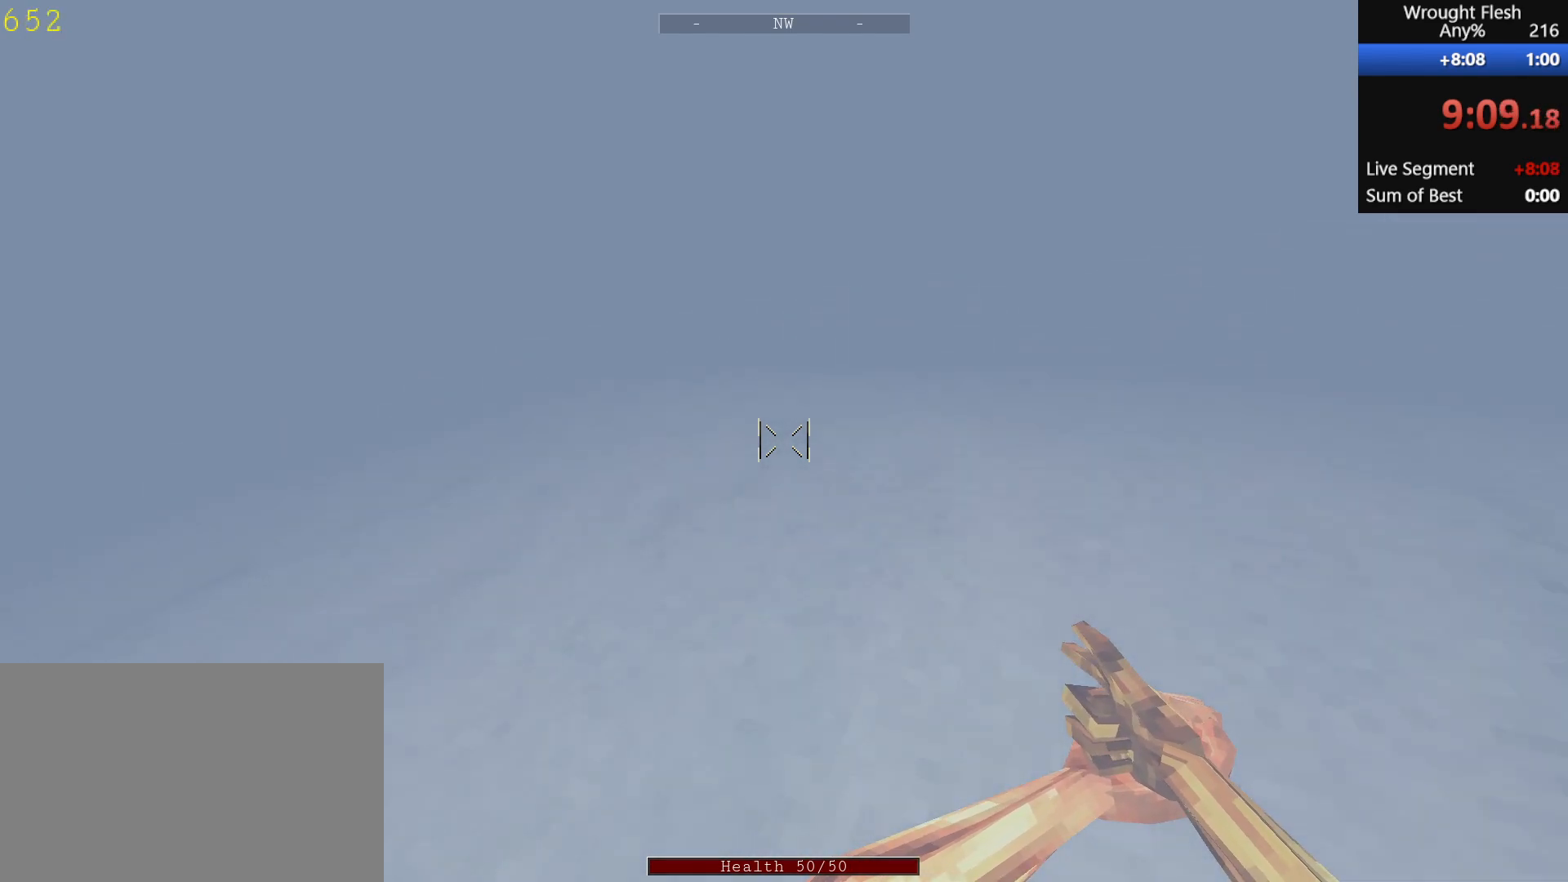
{"keys": ["w"], "mouse": [], "events": [[83, "space", "down"], [117, "space", "up"], [217, "space", "down"], [317, "space", "up"], [400, "space", "down"], [500, "space", "up"]]}
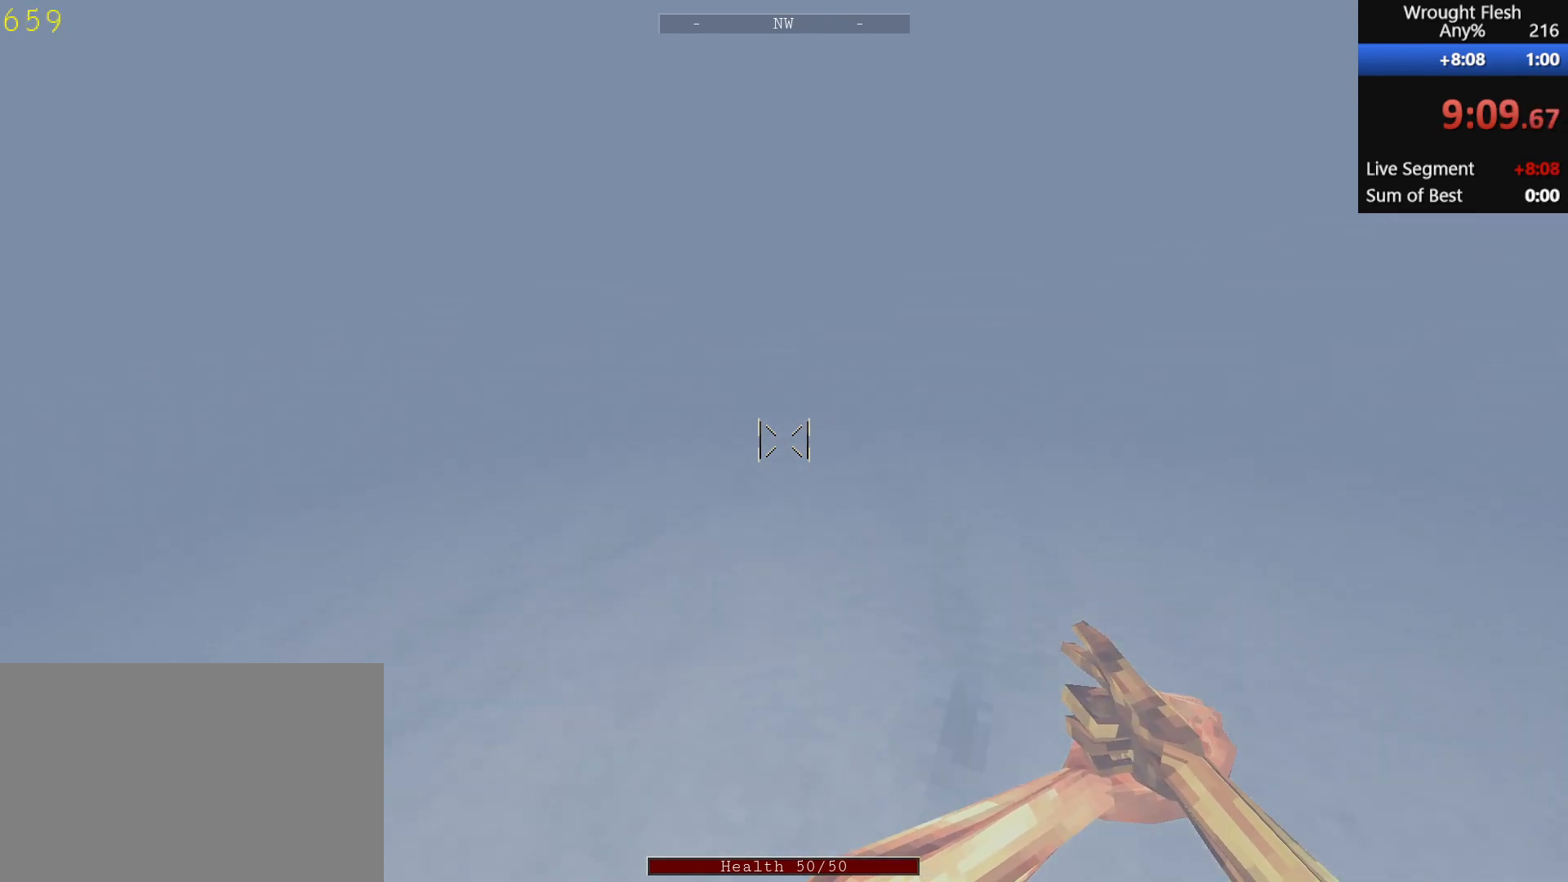
{"keys": ["space", "w"], "mouse": [], "events": [[83, "space", "down"], [133, "space", "up"], [233, "space", "down"], [317, "space", "up"], [417, "space", "down"]]}
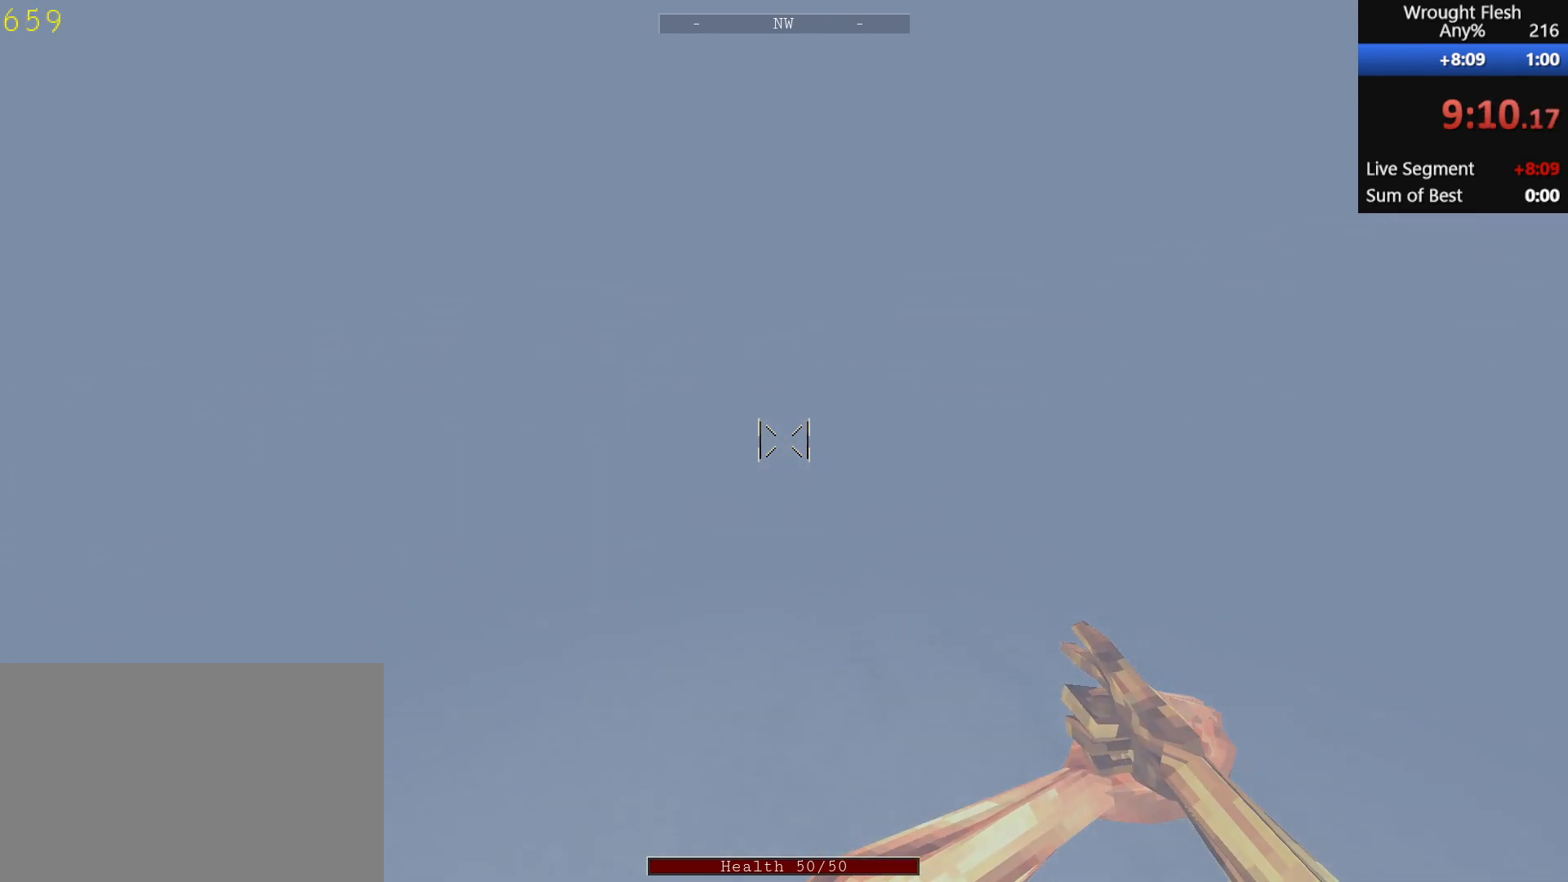
{"keys": ["w"], "mouse": [], "events": [[17, "space", "up"], [67, "space", "down"], [150, "space", "up"], [250, "space", "down"], [333, "space", "up"], [383, "space", "down"], [483, "space", "up"]]}
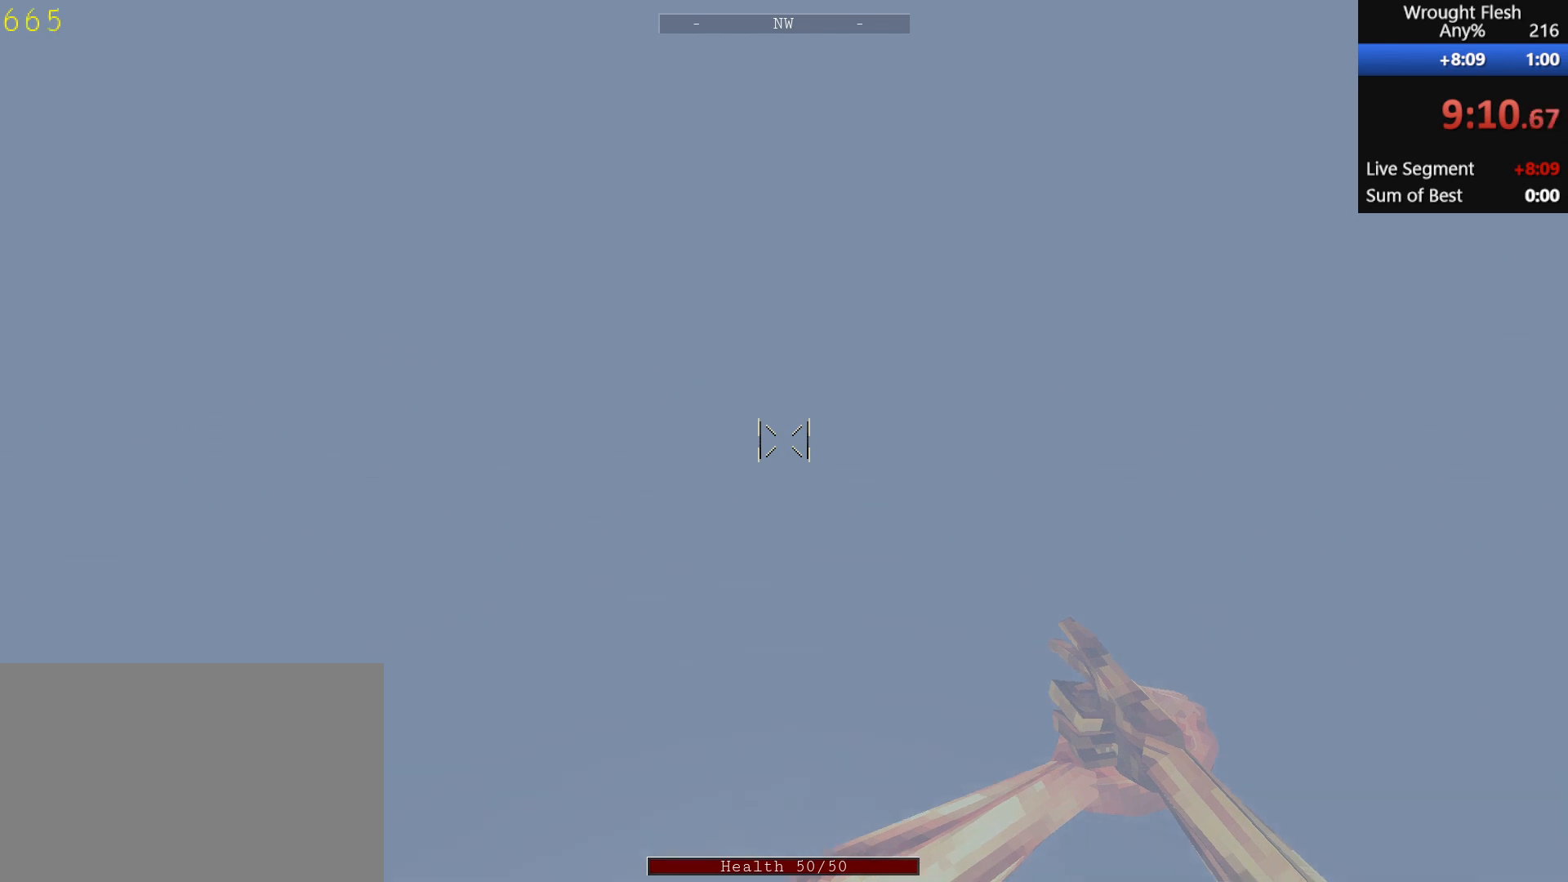
{"keys": ["space", "w"], "mouse": [], "events": [[67, "space", "down"], [167, "space", "up"], [267, "space", "down"], [350, "space", "up"], [450, "space", "down"]]}
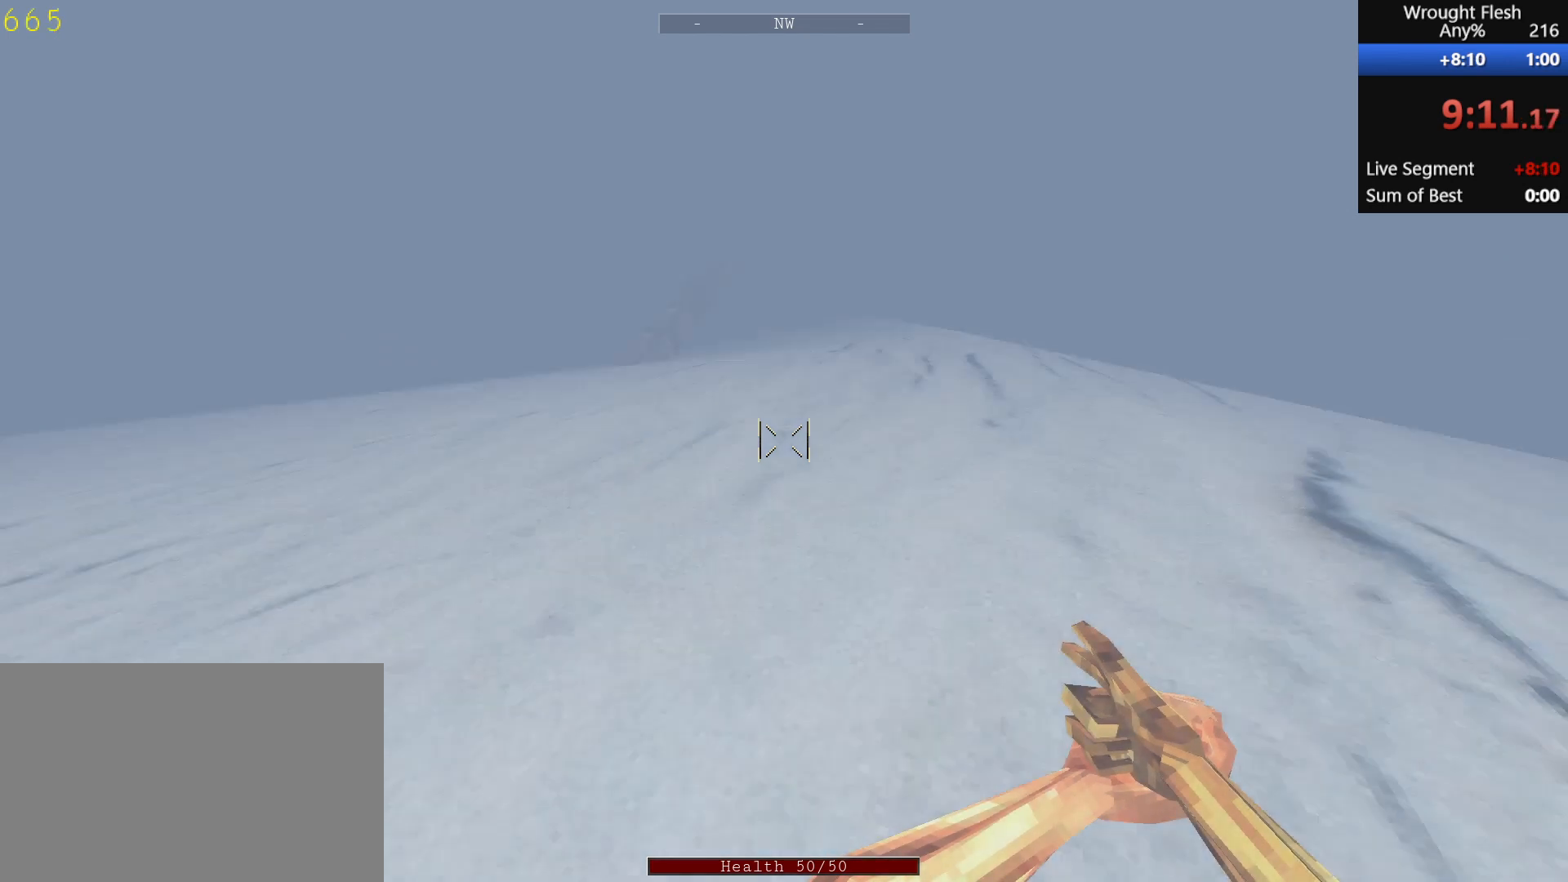
{"keys": ["space", "w"], "mouse": [], "events": [[33, "space", "up"], [133, "space", "down"], [183, "space", "up"], [267, "space", "down"], [367, "space", "up"], [467, "space", "down"]]}
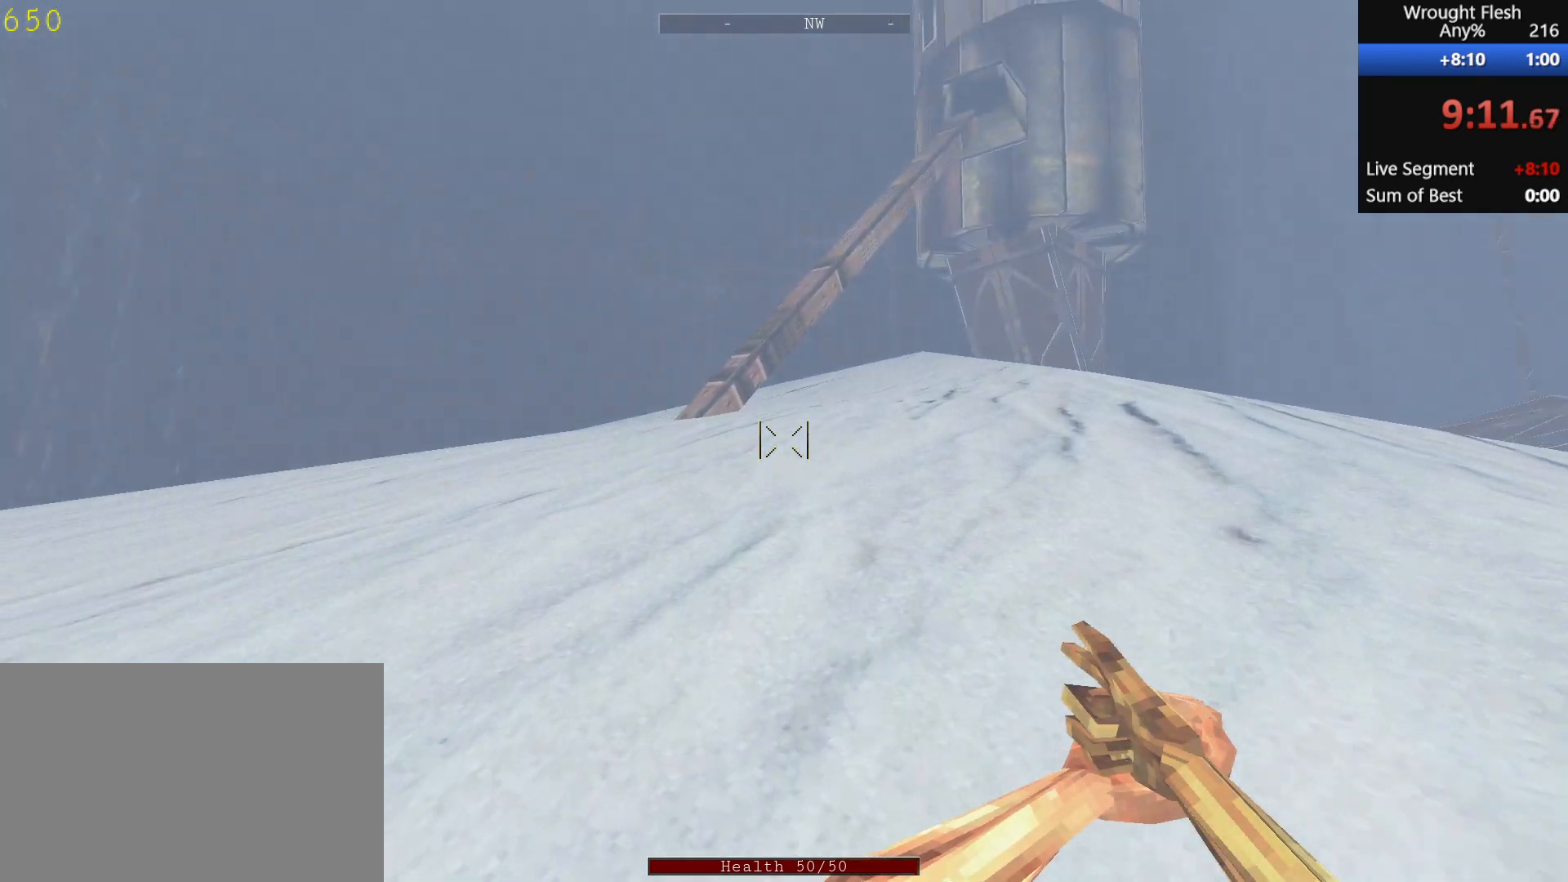
{"keys": ["space", "w"], "mouse": [], "events": [[17, "space", "up"], [150, "space", "down"], [200, "space", "up"], [283, "space", "down"], [383, "space", "up"], [483, "space", "down"]]}
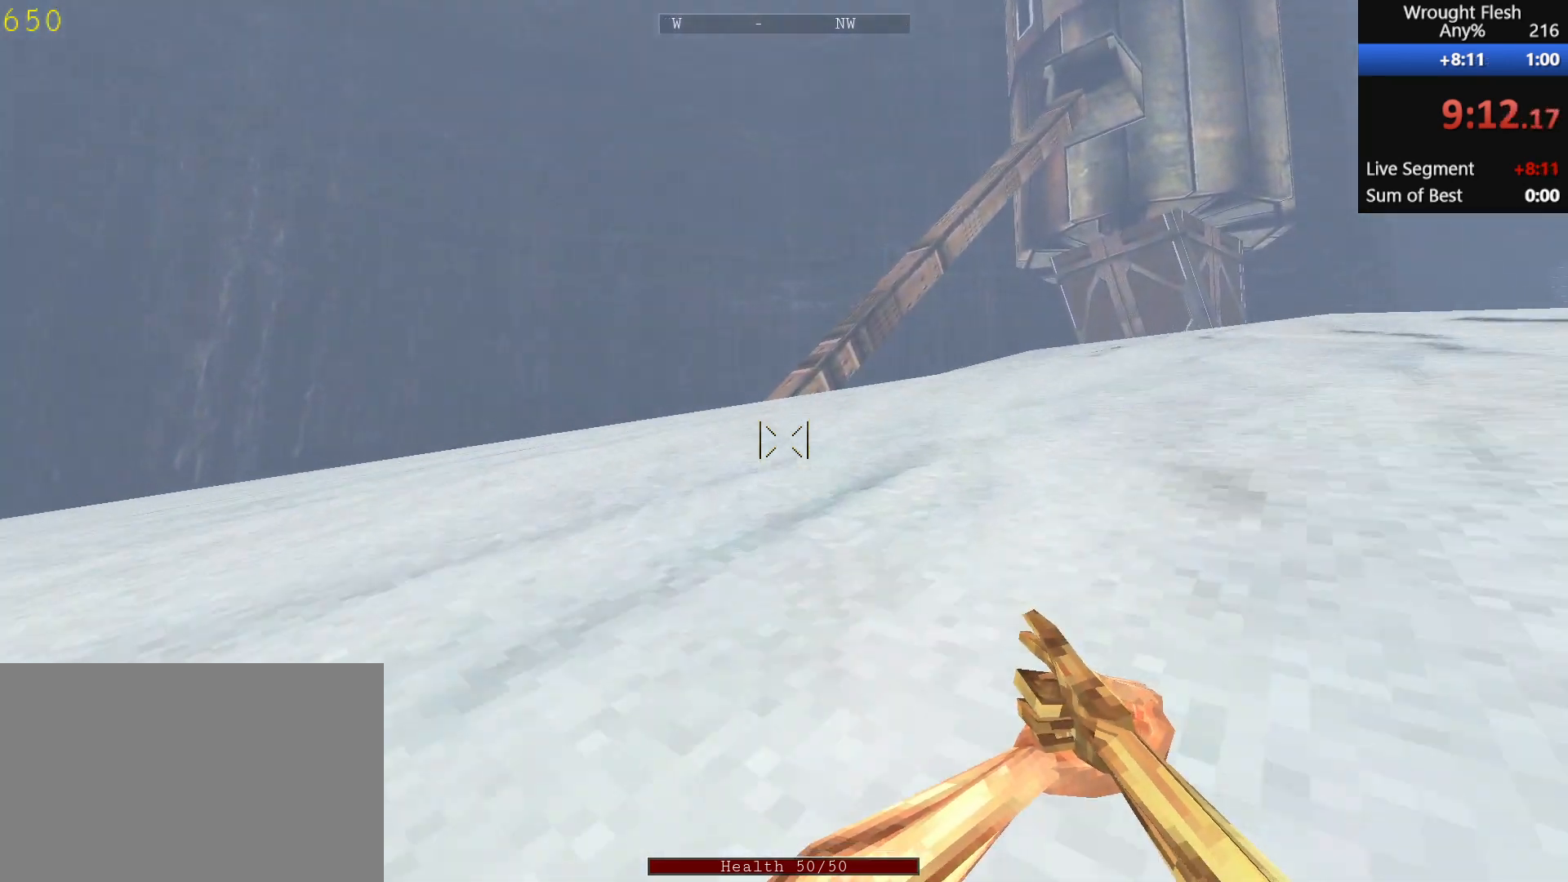
{"keys": ["w"], "mouse": [], "events": [[67, "space", "up"], [167, "space", "down"], [267, "space", "up"], [350, "space", "down"], [450, "space", "up"]]}
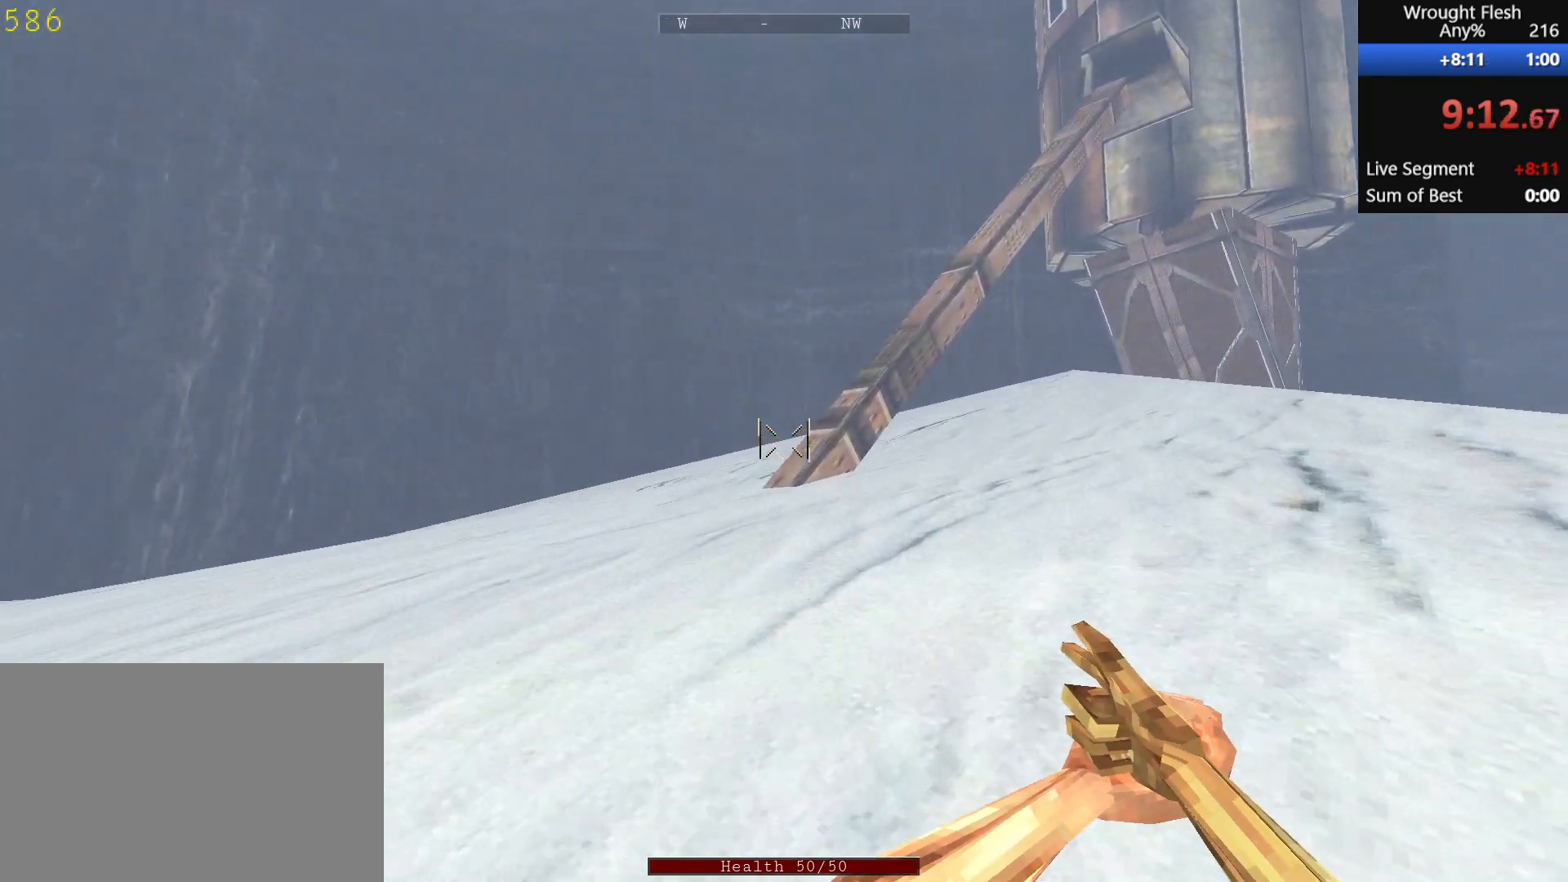
{"keys": ["space", "w"], "mouse": [], "events": [[50, "space", "down"], [133, "space", "up"], [233, "space", "down"], [333, "space", "up"], [417, "space", "down"]]}
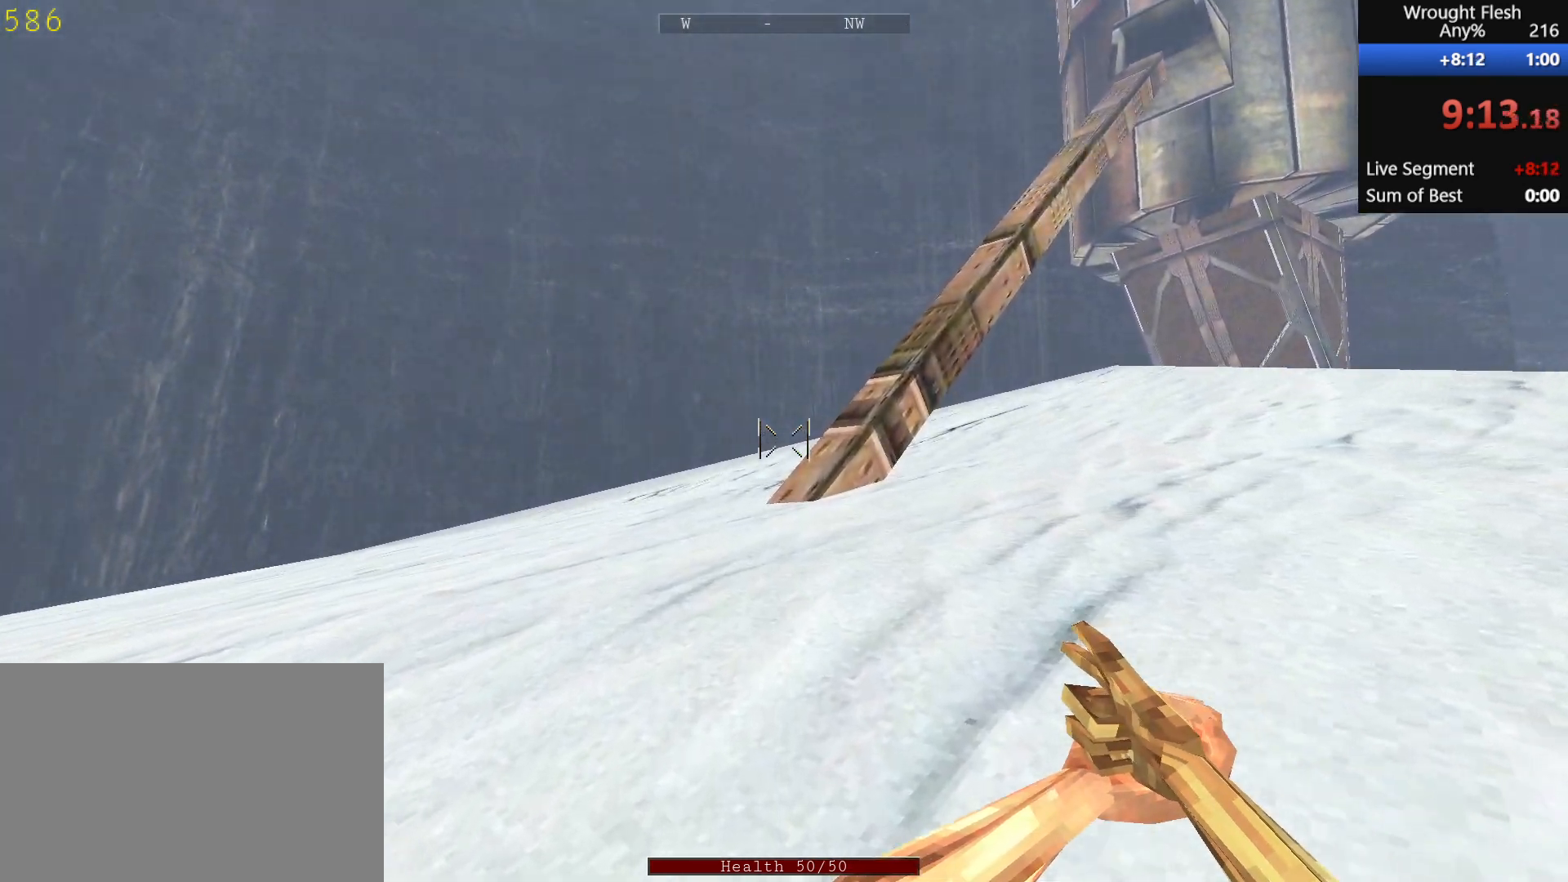
{"keys": ["space", "w"], "mouse": [], "events": [[17, "space", "up"], [117, "space", "down"], [200, "space", "up"], [250, "space", "down"], [350, "space", "up"], [433, "space", "down"]]}
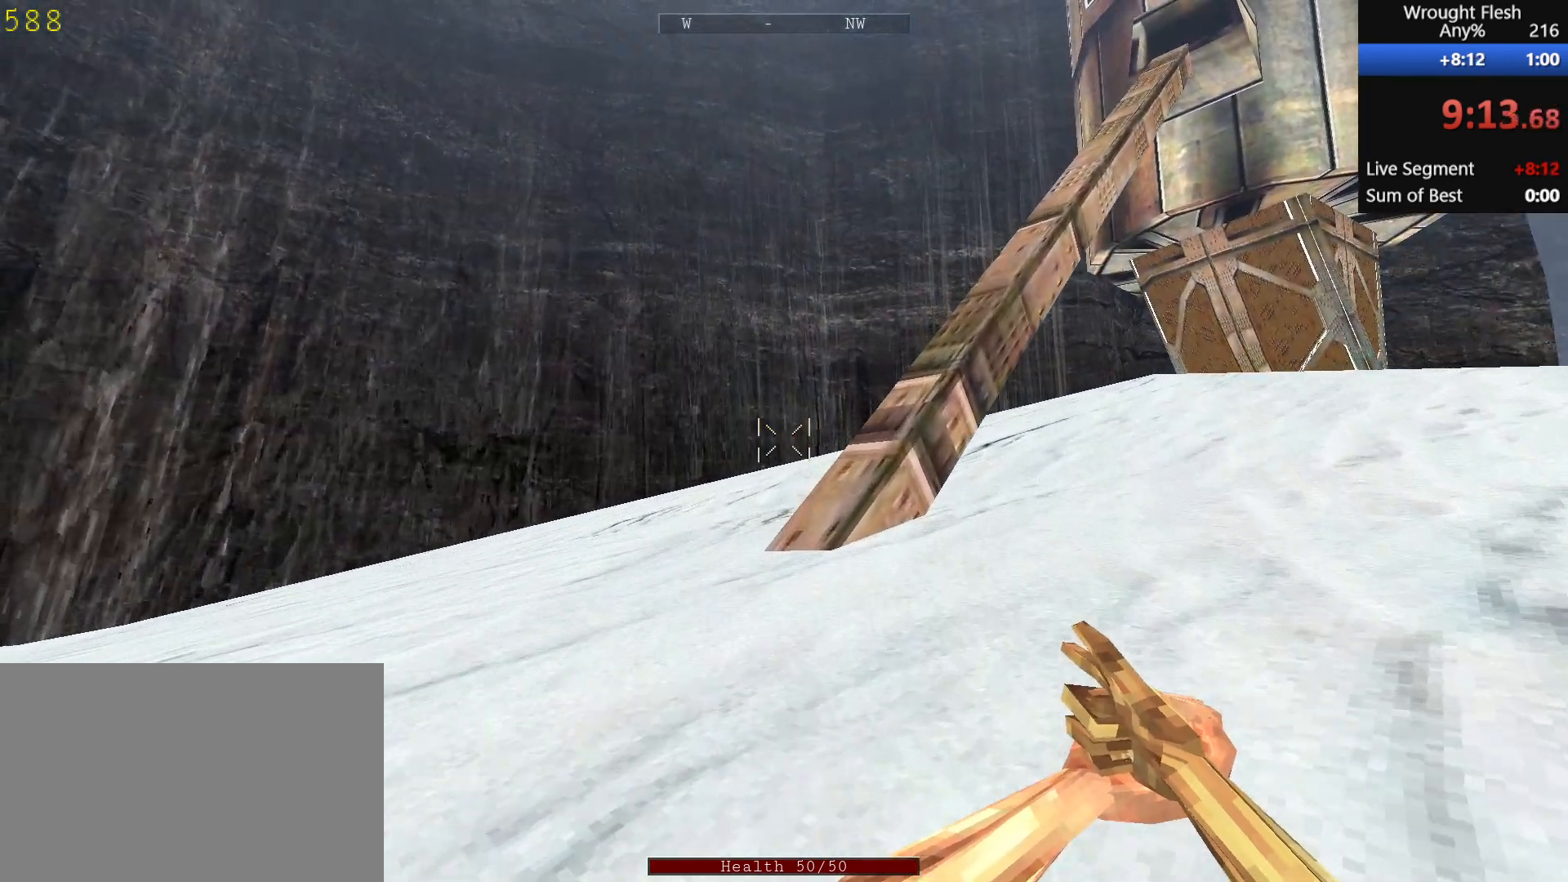
{"keys": ["w"], "mouse": [], "events": [[33, "space", "up"], [133, "space", "down"], [217, "space", "up"], [317, "space", "down"], [367, "space", "up"]]}
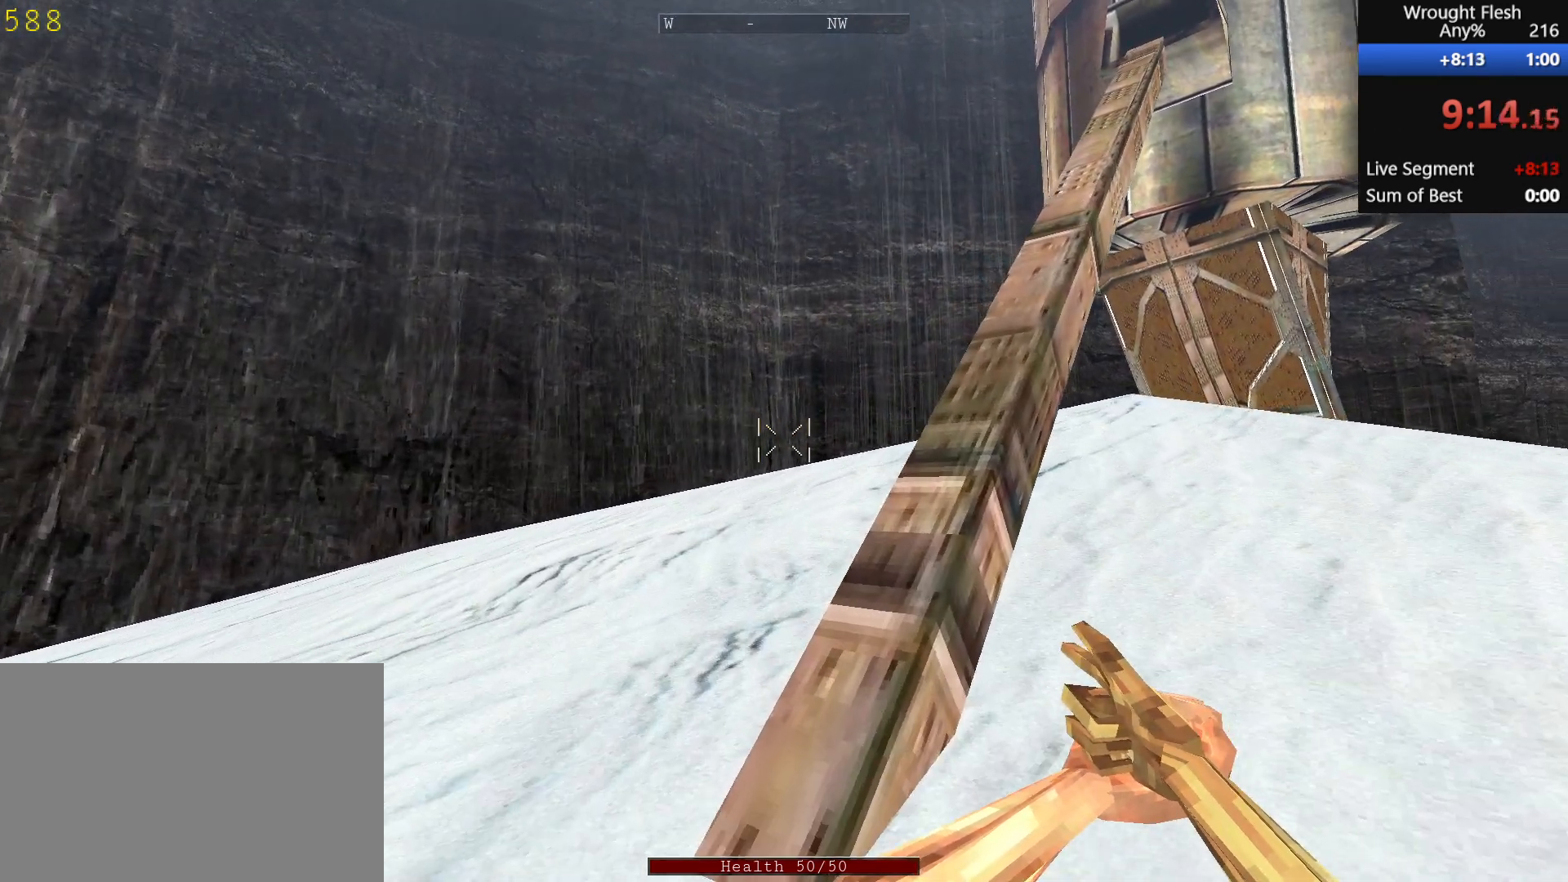
{"keys": ["w"], "mouse": [], "events": []}
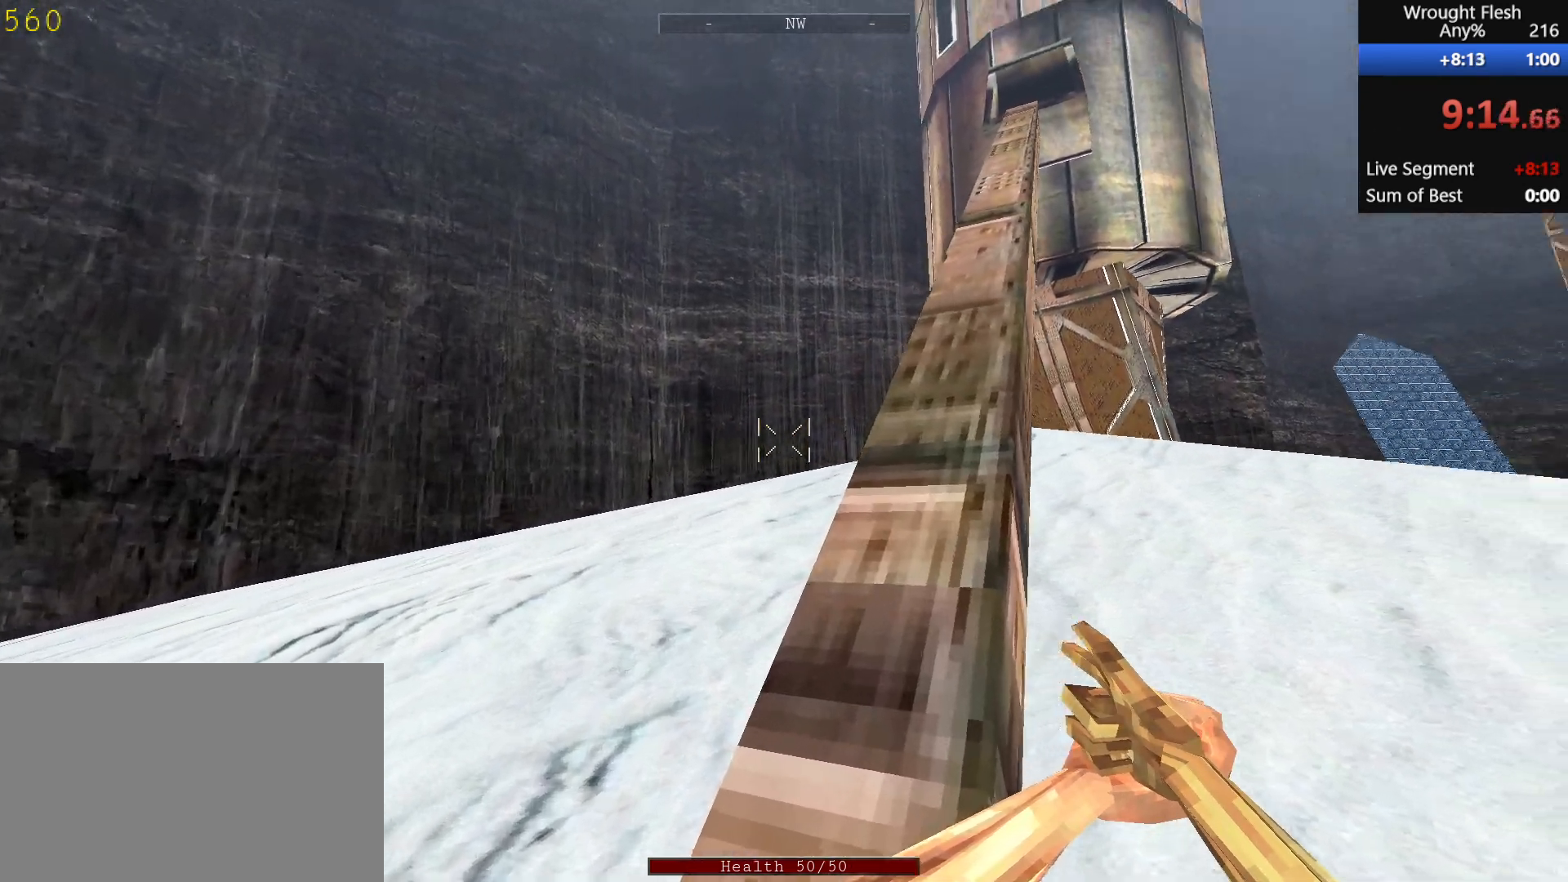
{"keys": ["w"], "mouse": [], "events": [[217, "space", "down"], [317, "space", "up"], [417, "space", "down"], [500, "space", "up"]]}
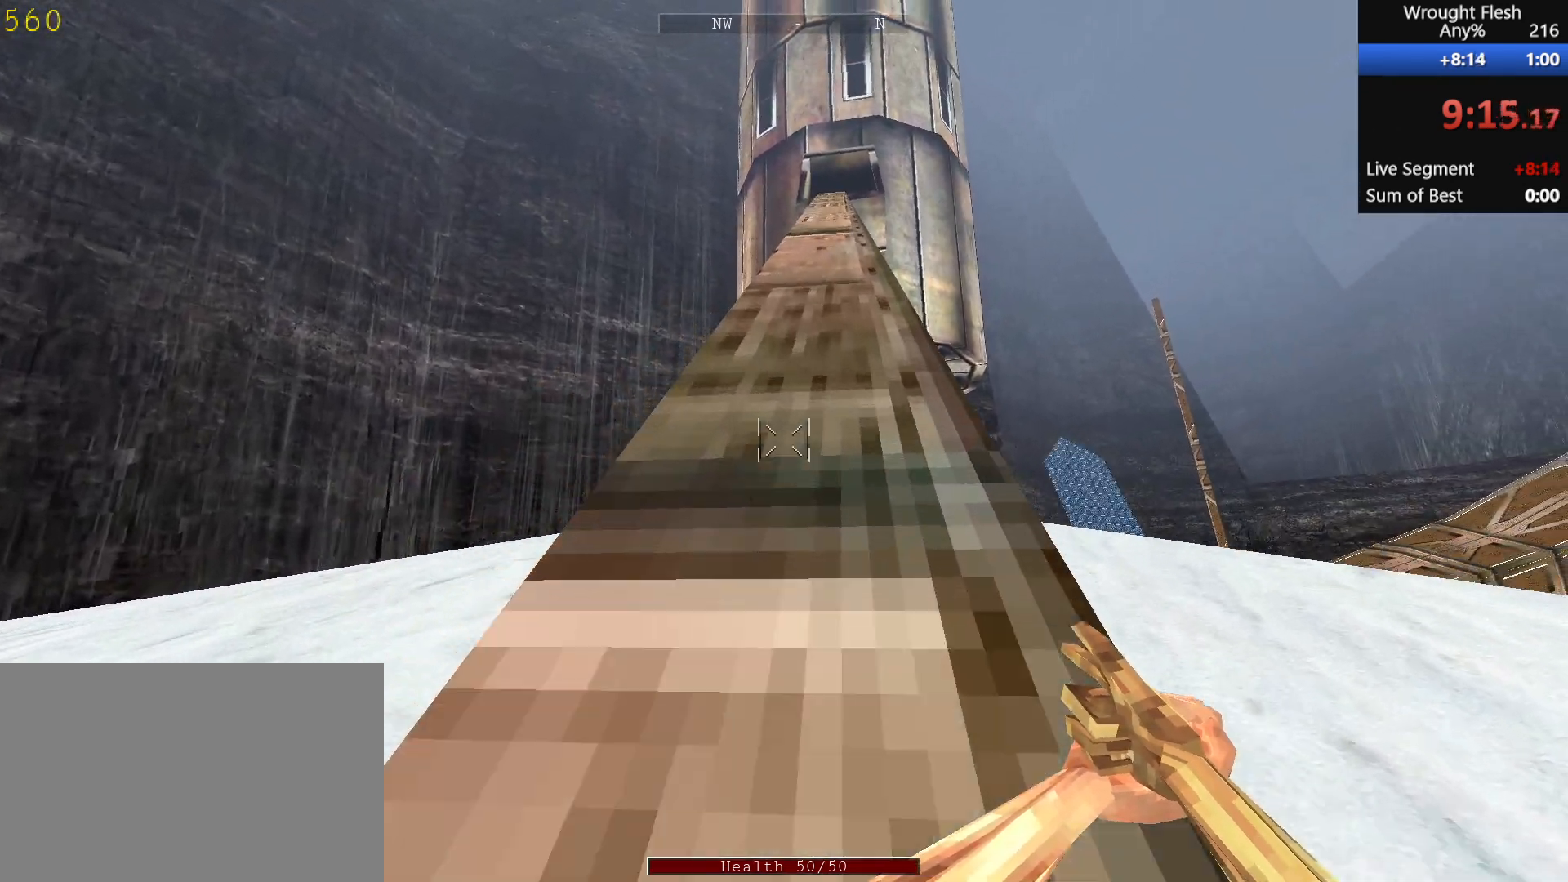
{"keys": ["space", "w"], "mouse": [], "events": [[150, "shift", "down"], [333, "shift", "up"], [433, "space", "down"]]}
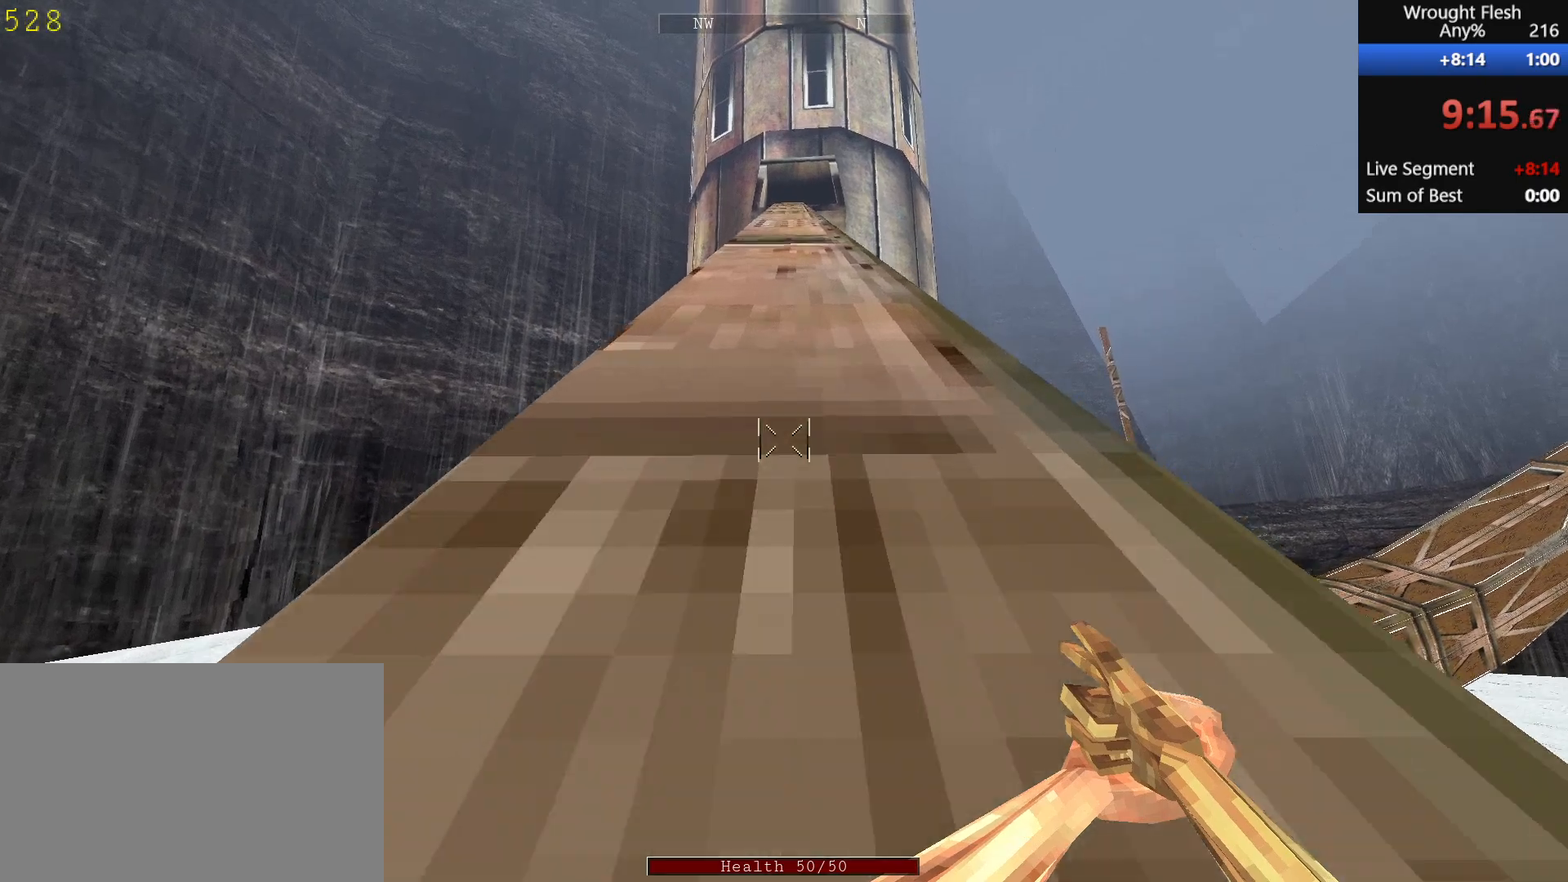
{"keys": ["space", "w"], "mouse": [], "events": [[33, "space", "up"], [117, "space", "down"], [217, "space", "up"], [267, "space", "down"], [400, "space", "up"], [467, "space", "down"]]}
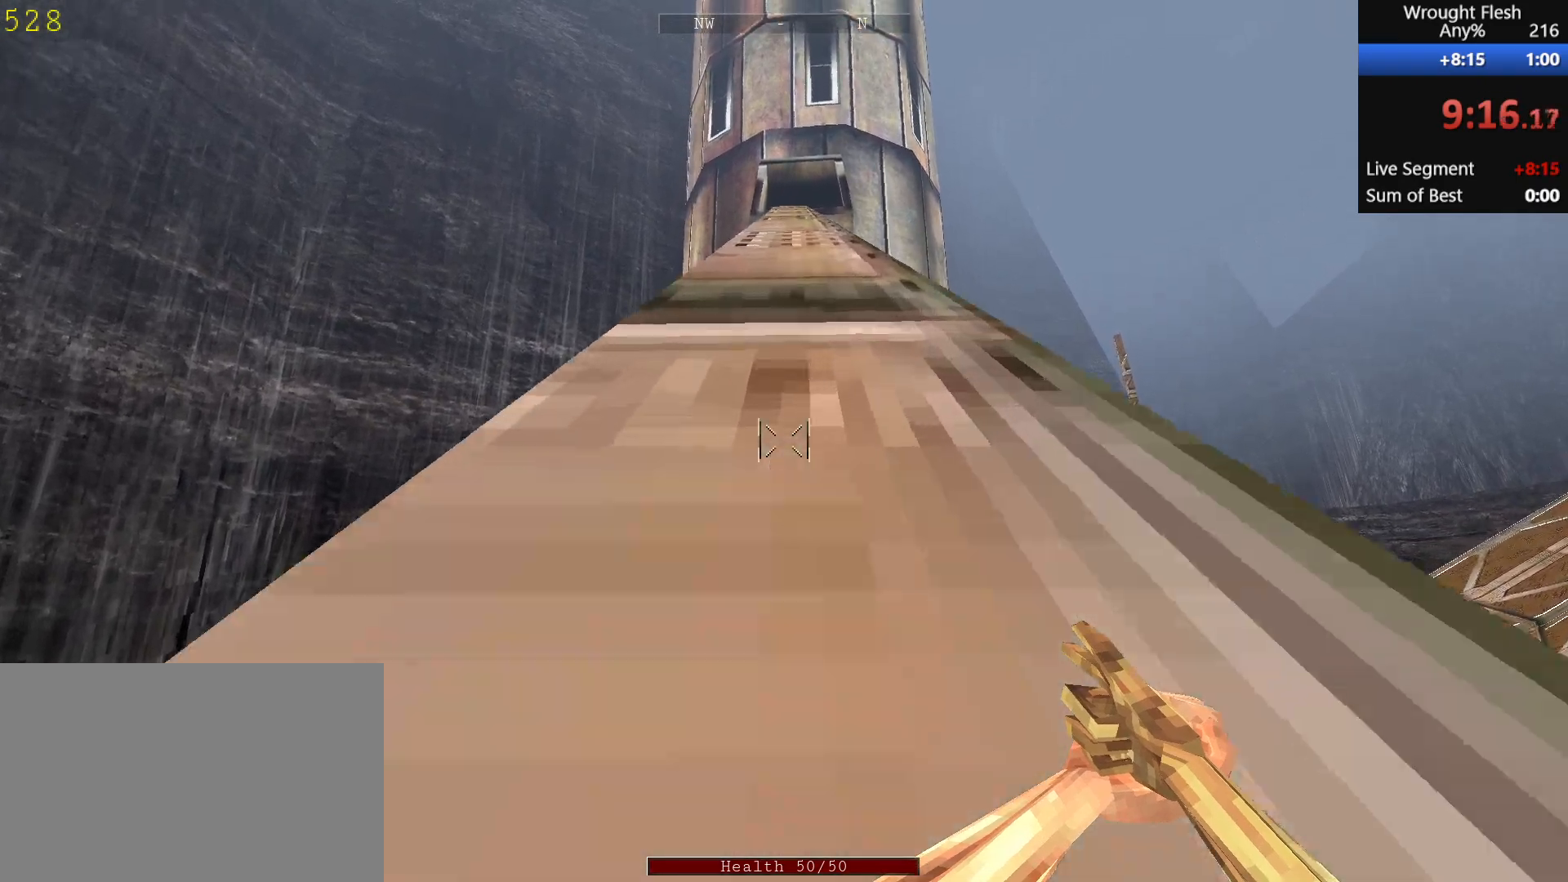
{"keys": ["space", "w"], "mouse": [], "events": [[50, "space", "up"], [133, "space", "down"], [233, "space", "up"], [283, "space", "down"], [417, "space", "up"], [467, "space", "down"]]}
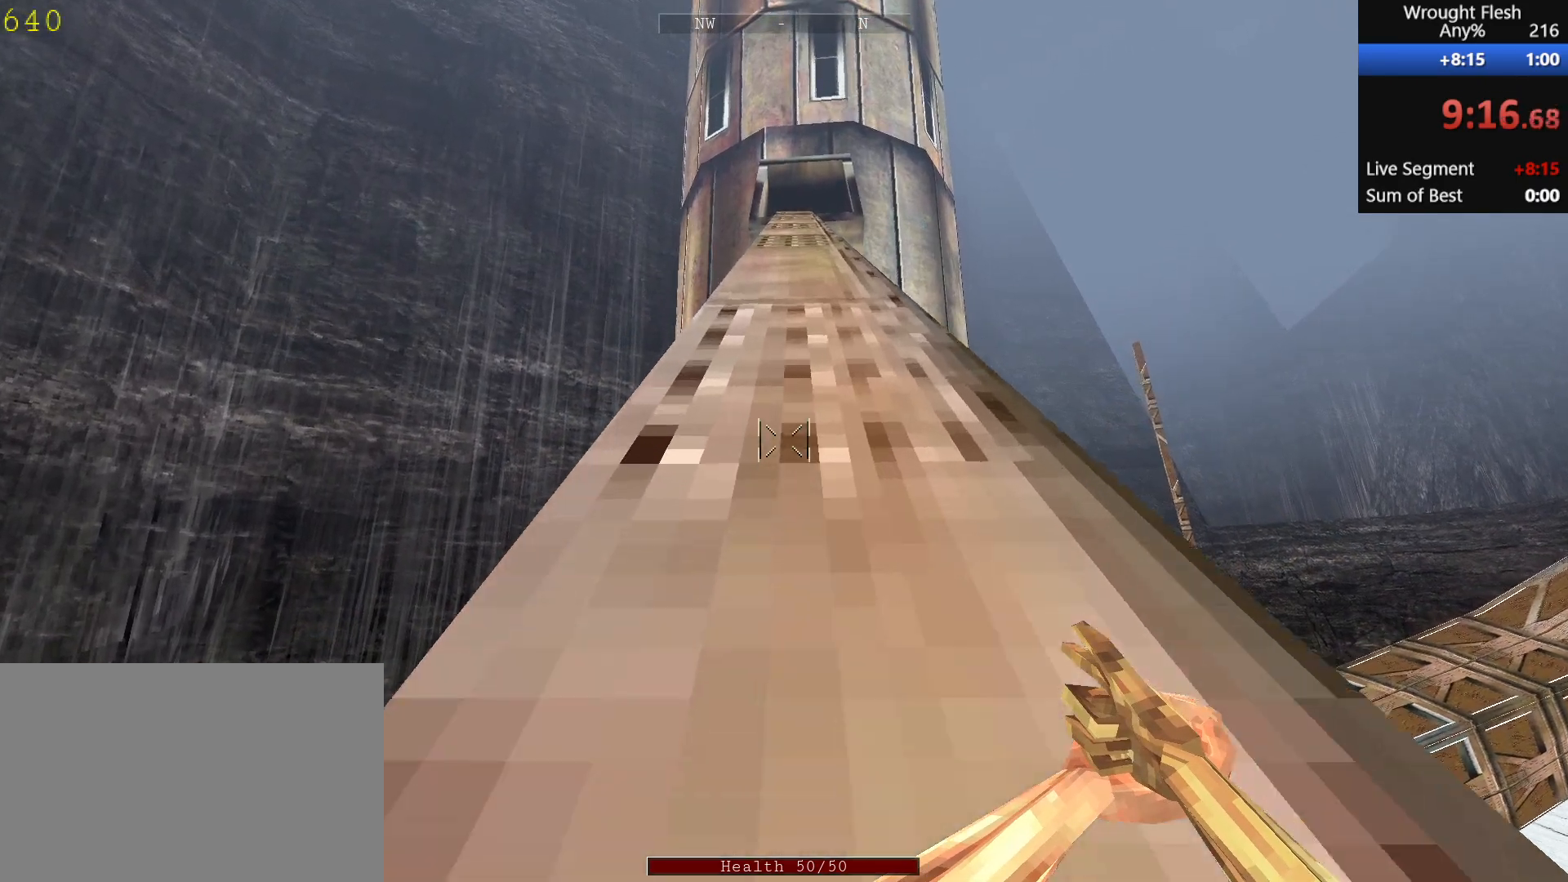
{"keys": ["w"], "mouse": [], "events": [[67, "space", "up"], [117, "space", "down"], [167, "shift", "down"], [217, "space", "up"], [250, "shift", "up"], [300, "space", "down"], [400, "shift", "down"], [400, "space", "up"], [450, "shift", "up"]]}
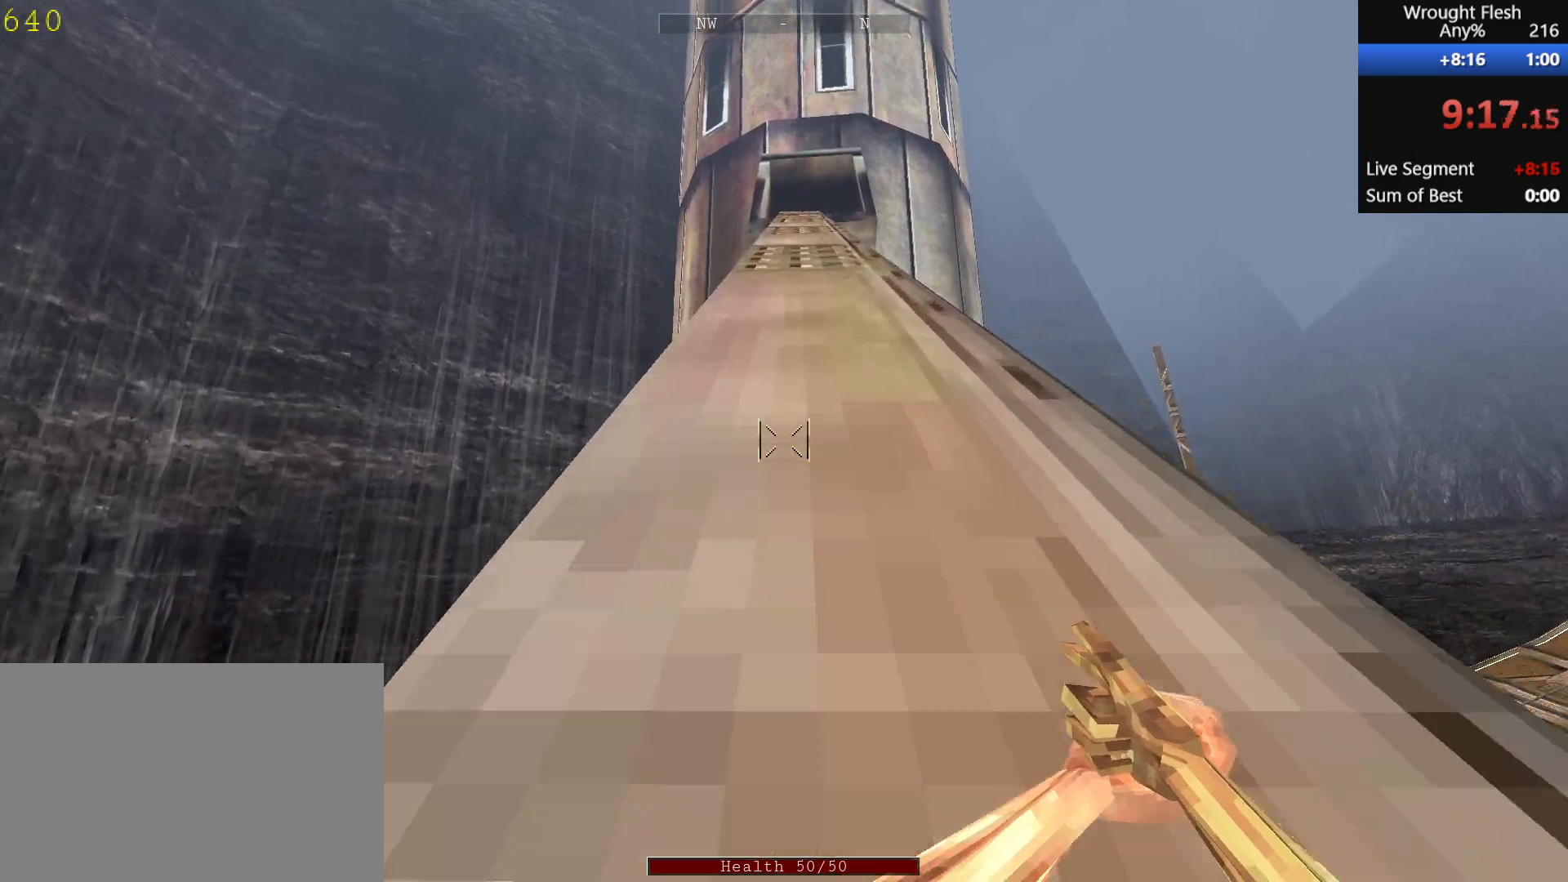
{"keys": ["shift", "w"], "mouse": [], "events": [[133, "space", "down"], [333, "space", "up"], [367, "shift", "down"], [417, "space", "down"], [467, "space", "up"]]}
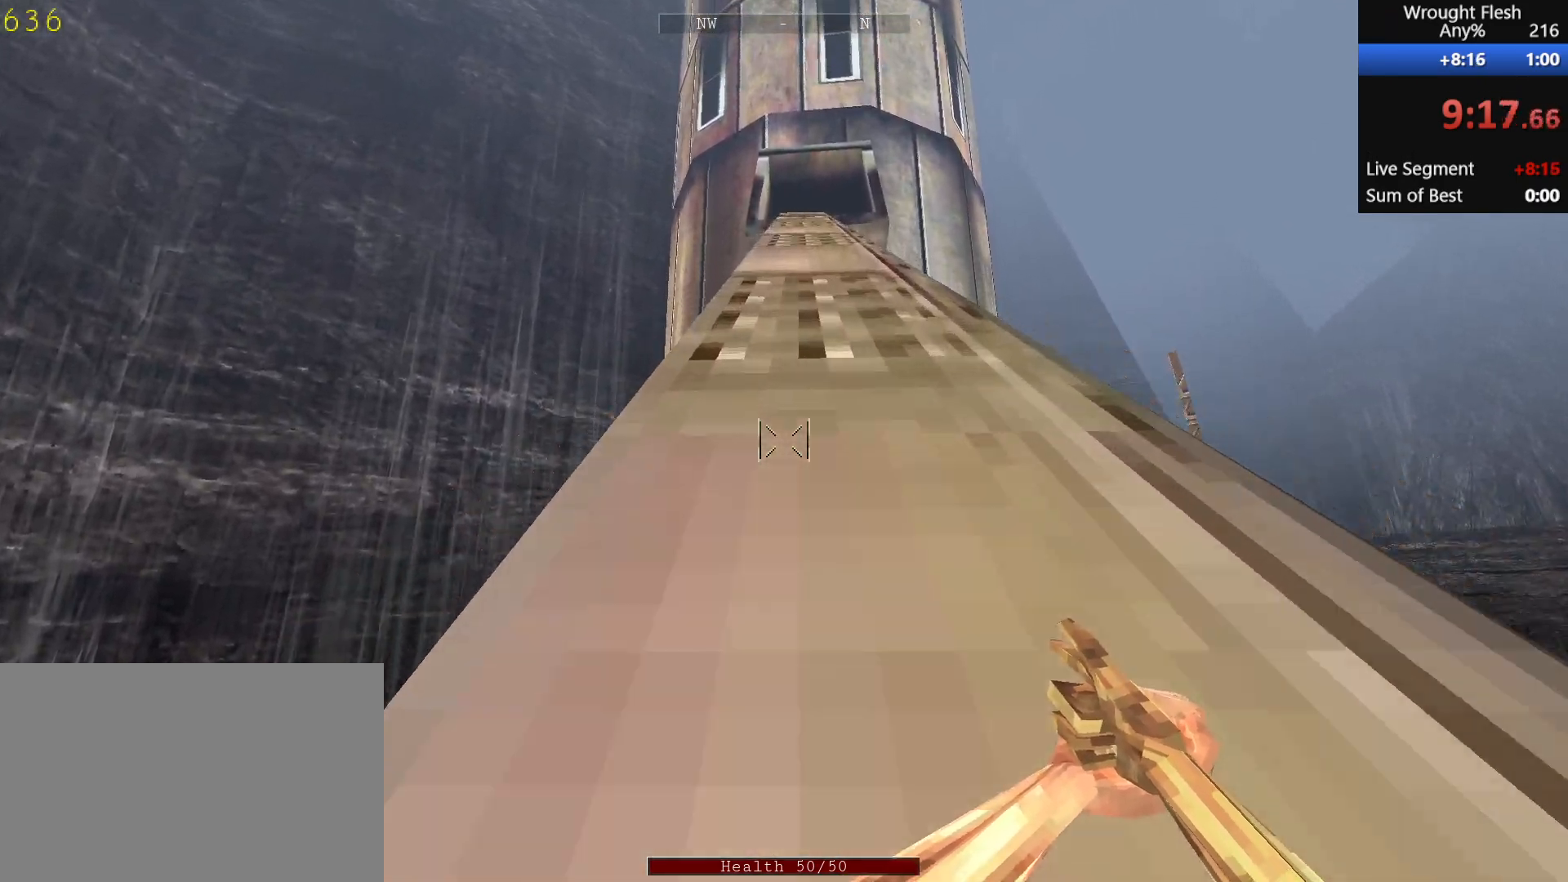
{"keys": ["w"], "mouse": [], "events": [[17, "shift", "up"], [350, "space", "down"], [400, "shift", "down"], [500, "shift", "up"], [500, "space", "up"]]}
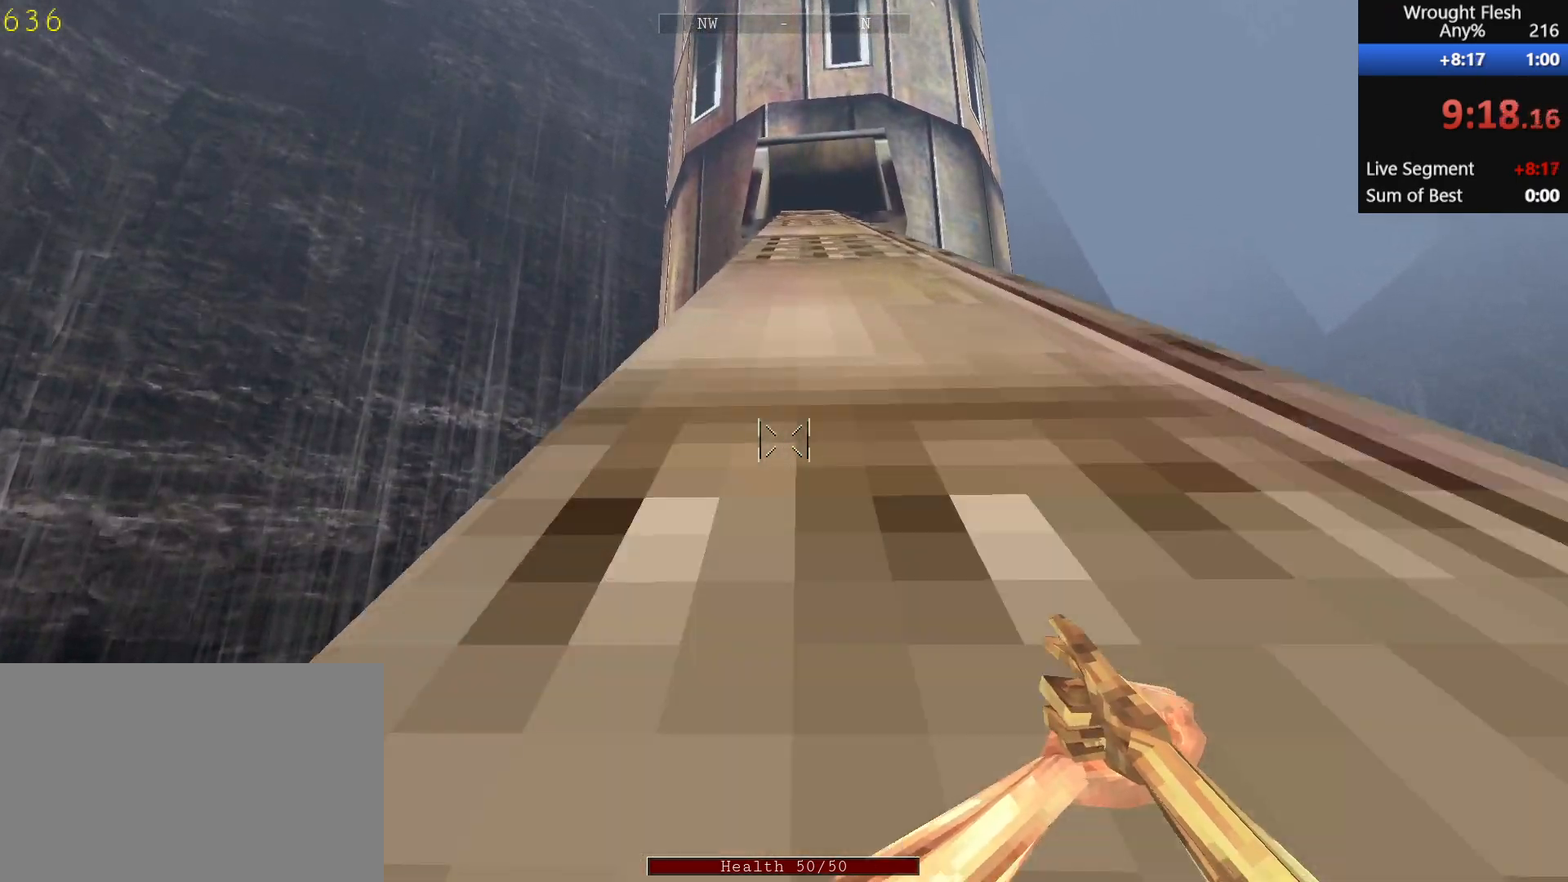
{"keys": ["space", "w"], "mouse": [], "events": [[83, "space", "down"], [167, "space", "up"], [267, "space", "down"], [367, "space", "up"], [500, "space", "down"]]}
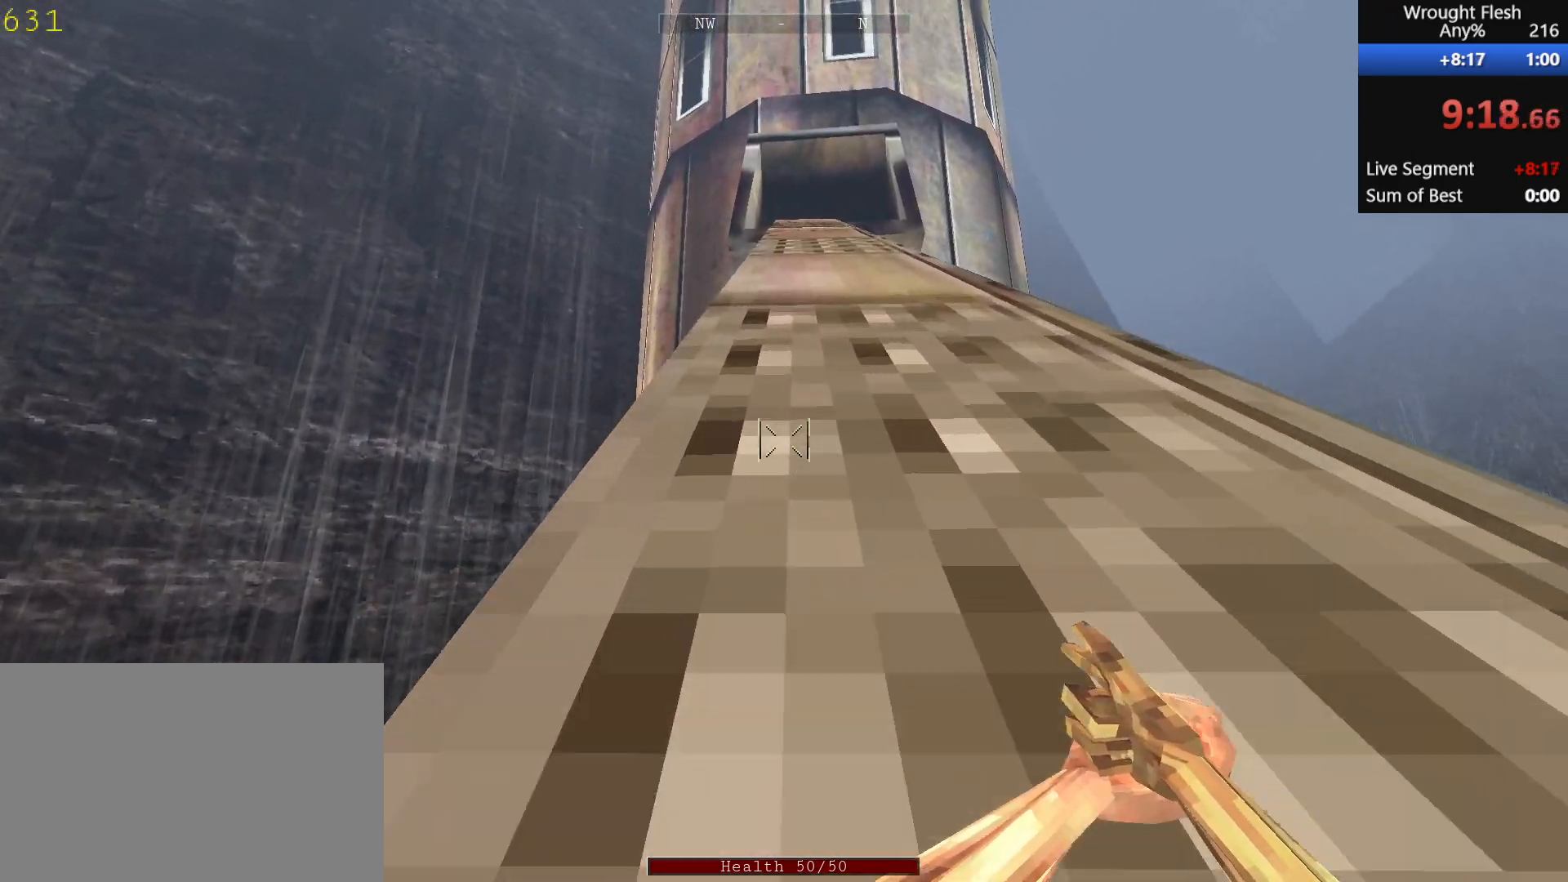
{"keys": ["w"], "mouse": [], "events": [[100, "space", "up"], [183, "space", "down"], [233, "space", "up"], [333, "space", "down"], [417, "space", "up"]]}
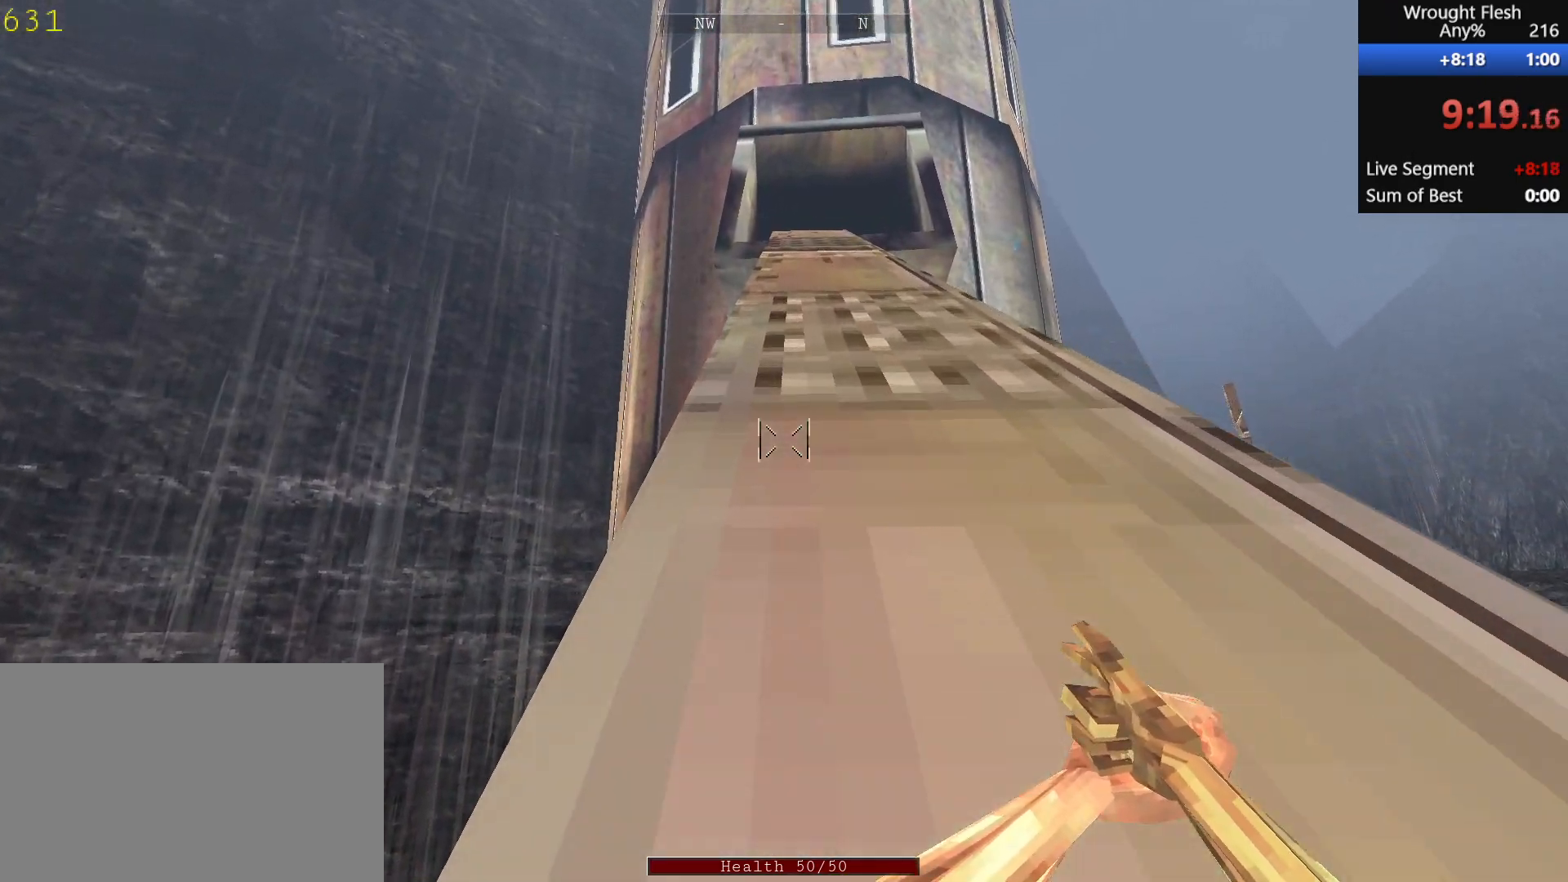
{"keys": ["w"], "mouse": [], "events": [[17, "space", "down"], [117, "space", "up"], [200, "space", "down"], [300, "space", "up"], [350, "space", "down"], [483, "space", "up"]]}
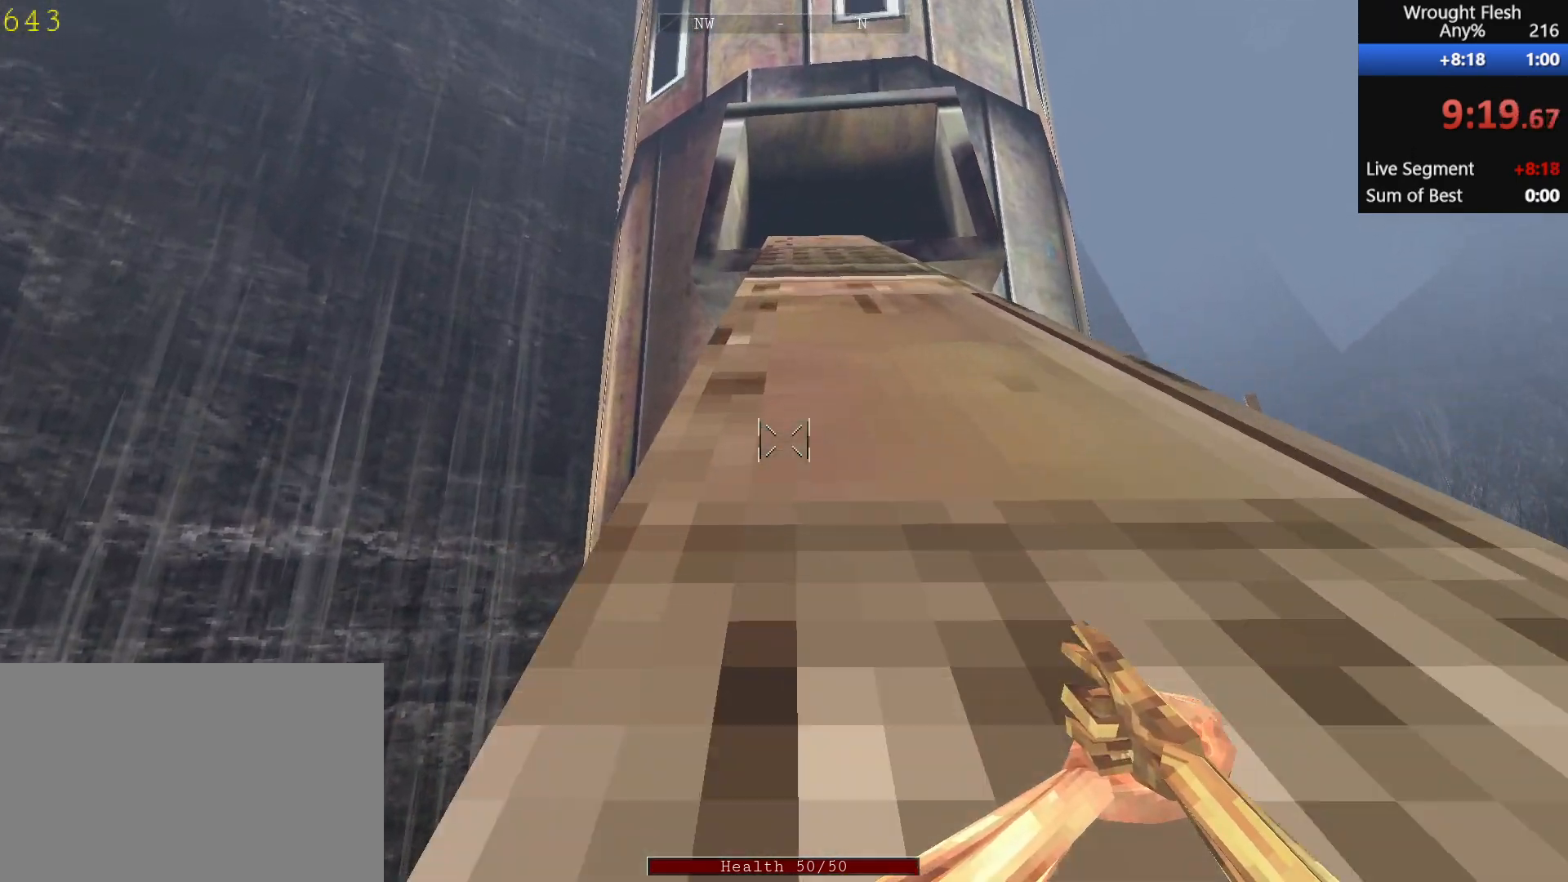
{"keys": ["space", "w"], "mouse": [], "events": [[33, "space", "down"], [133, "space", "up"], [183, "space", "down"], [317, "space", "up"], [367, "space", "down"]]}
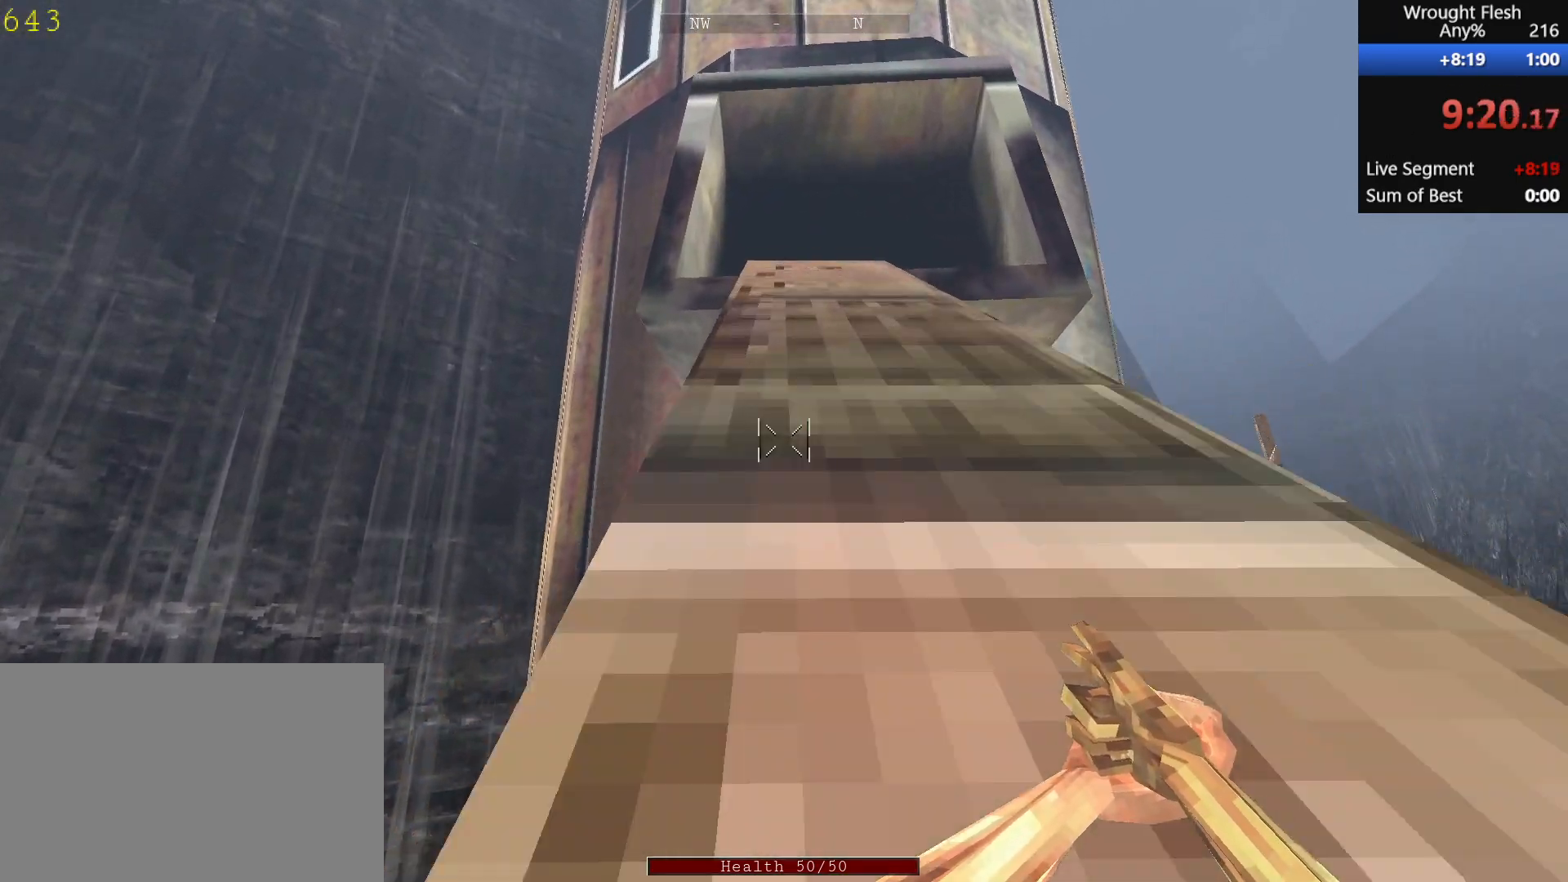
{"keys": ["w"], "mouse": [], "events": [[150, "space", "up"], [200, "space", "down"], [333, "space", "up"], [383, "space", "down"], [467, "space", "up"]]}
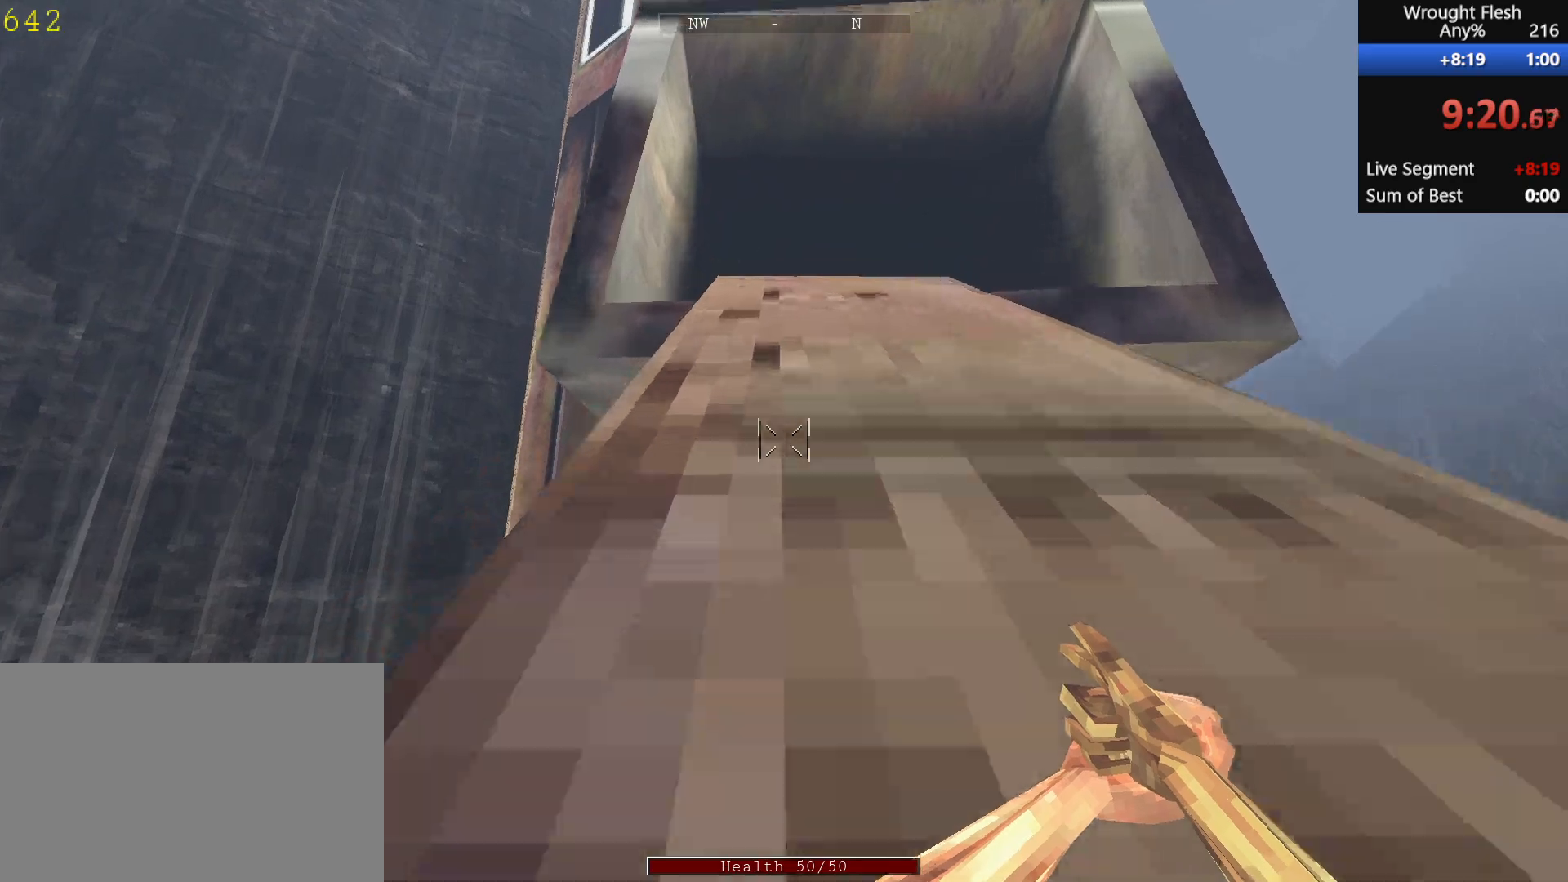
{"keys": ["w"], "mouse": [], "events": [[17, "space", "down"], [167, "space", "up"], [267, "space", "down"], [300, "space", "up"], [450, "space", "down"], [500, "space", "up"]]}
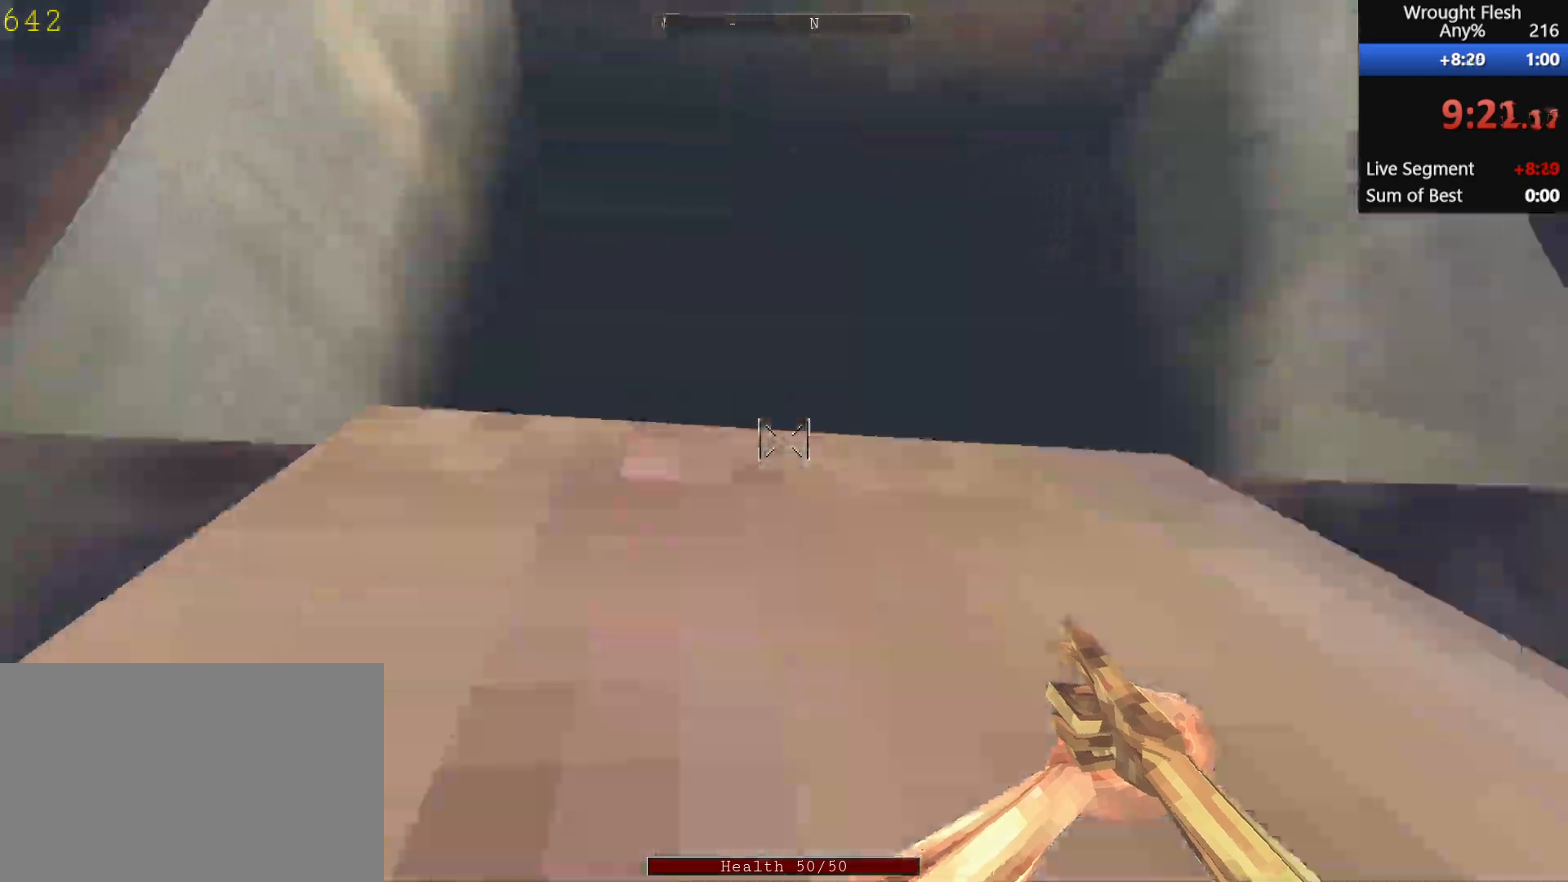
{"keys": ["w"], "mouse": [], "events": [[133, "space", "down"], [183, "space", "up"], [333, "a", "down"], [467, "a", "up"]]}
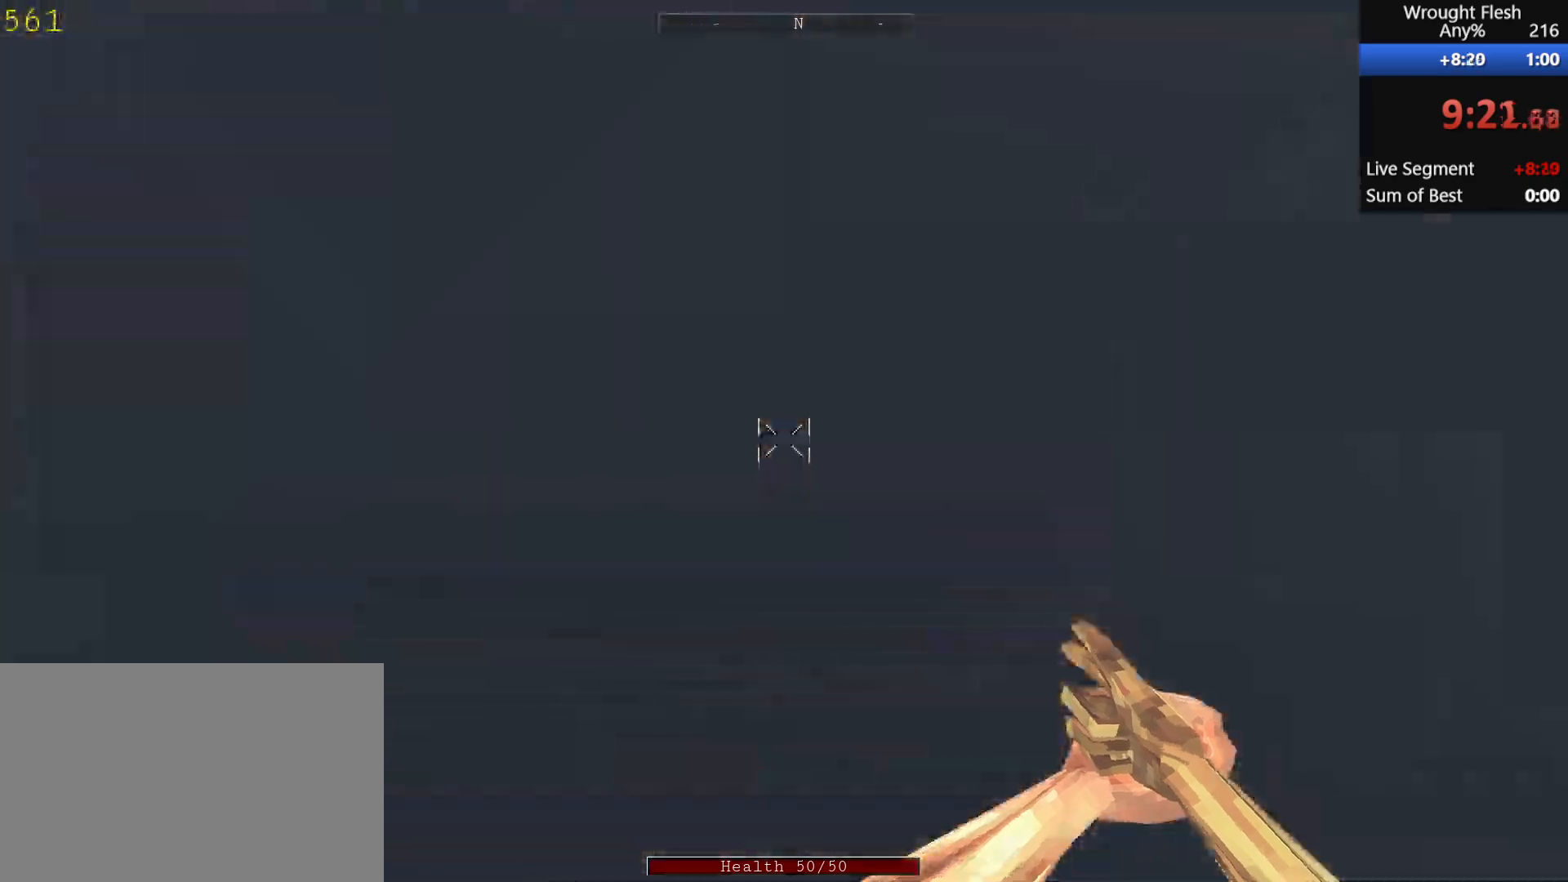
{"keys": ["w"], "mouse": [], "events": [[250, "space", "down"], [350, "space", "up"], [450, "space", "down"], [467, "space", "up"]]}
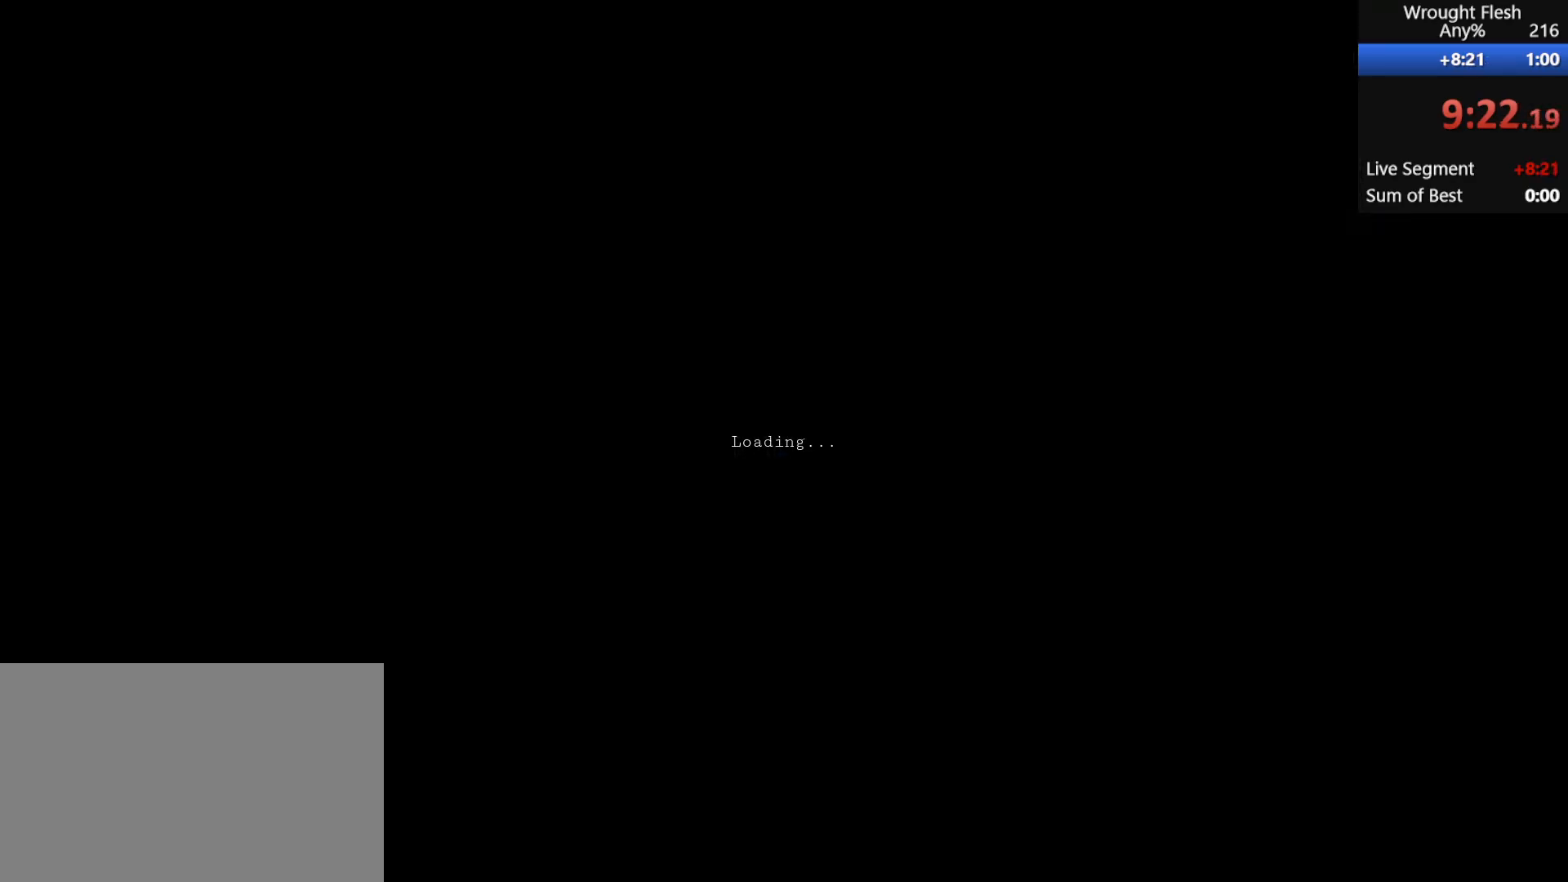
{"keys": ["space", "w"], "mouse": [], "events": [[467, "space", "down"]]}